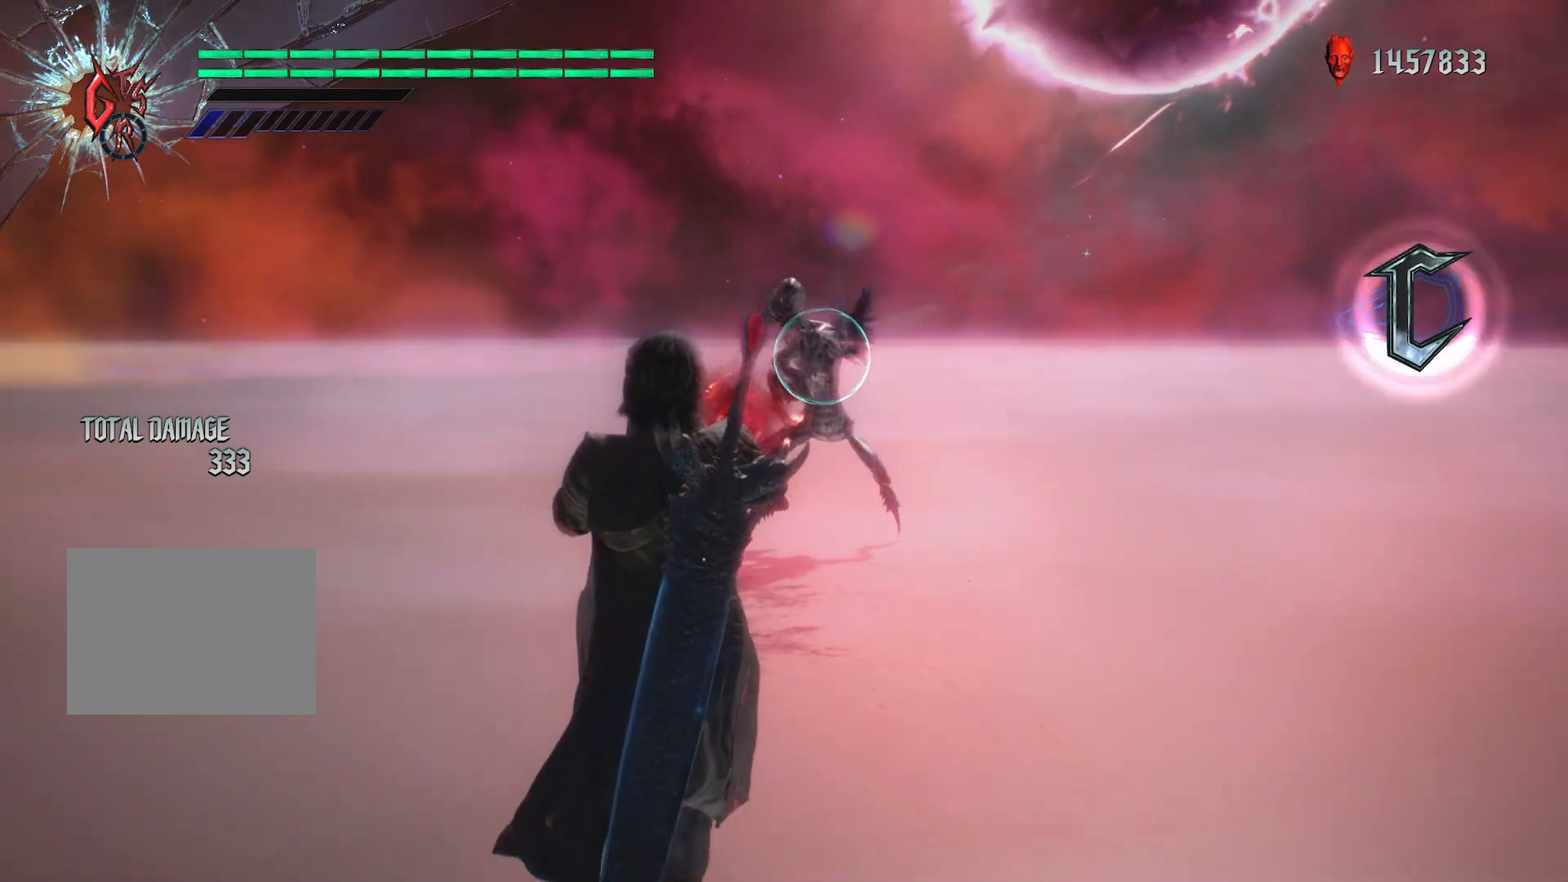
Gameplay with a controller (Xbox layout); each line is a JSON object with the inputs held at the frame after it. "events" lists button and stick changes between this image and that frame as [ms after this image, input, new state], when the widget could be followed in between. Not read: L3 R3.
{"buttons": ["L1", "R1"], "left_stick": "up", "right_stick": "center", "events": [[434, "L1", "down"]]}
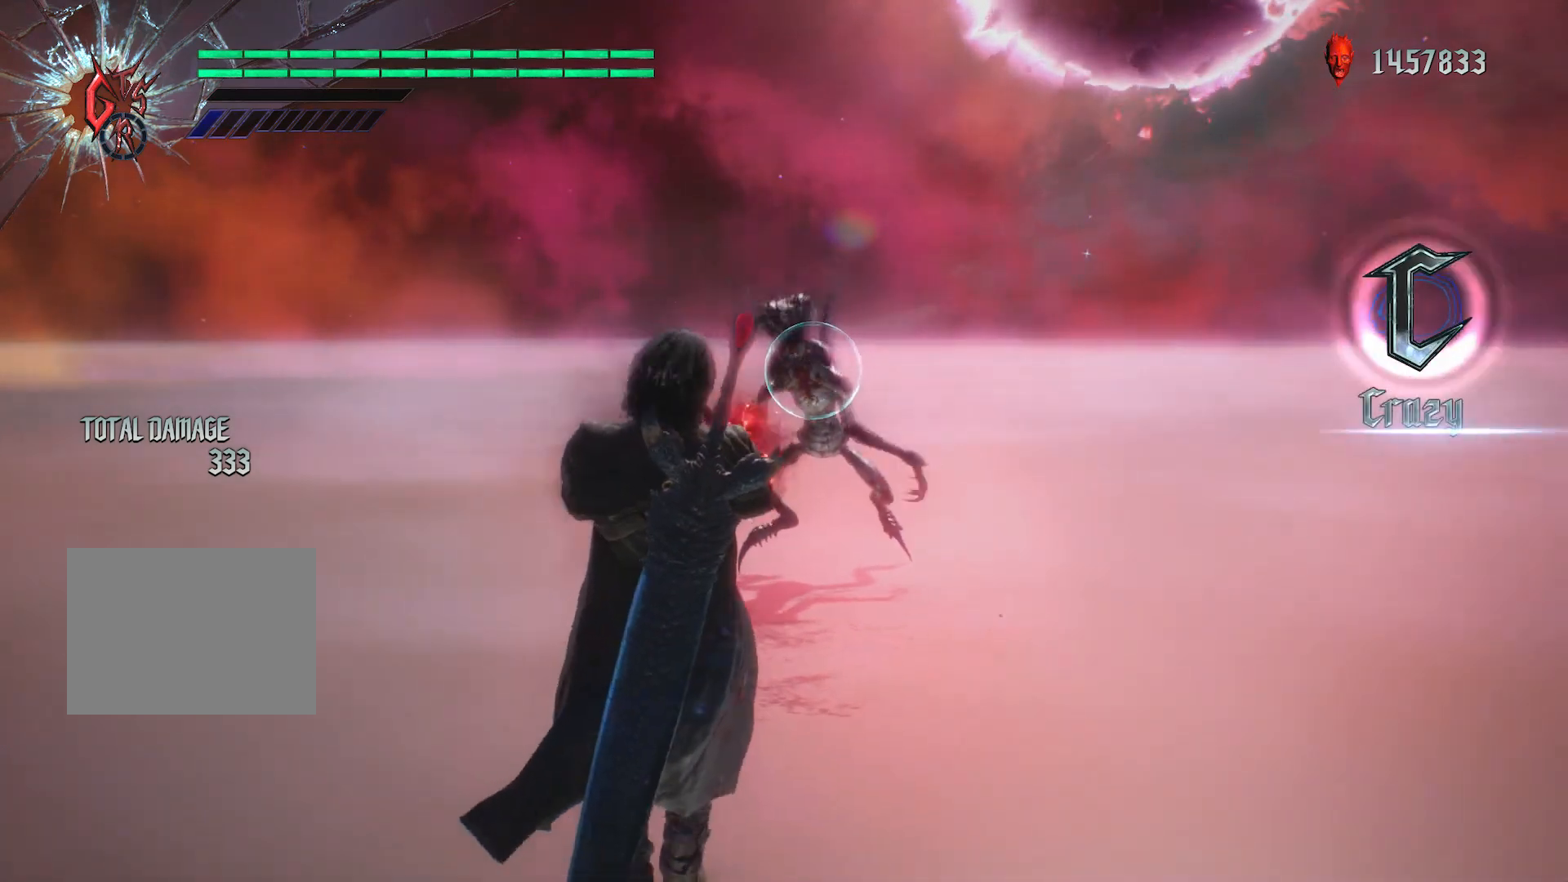
{"buttons": ["R1"], "left_stick": "up", "right_stick": "center", "events": [[67, "L1", "up"]]}
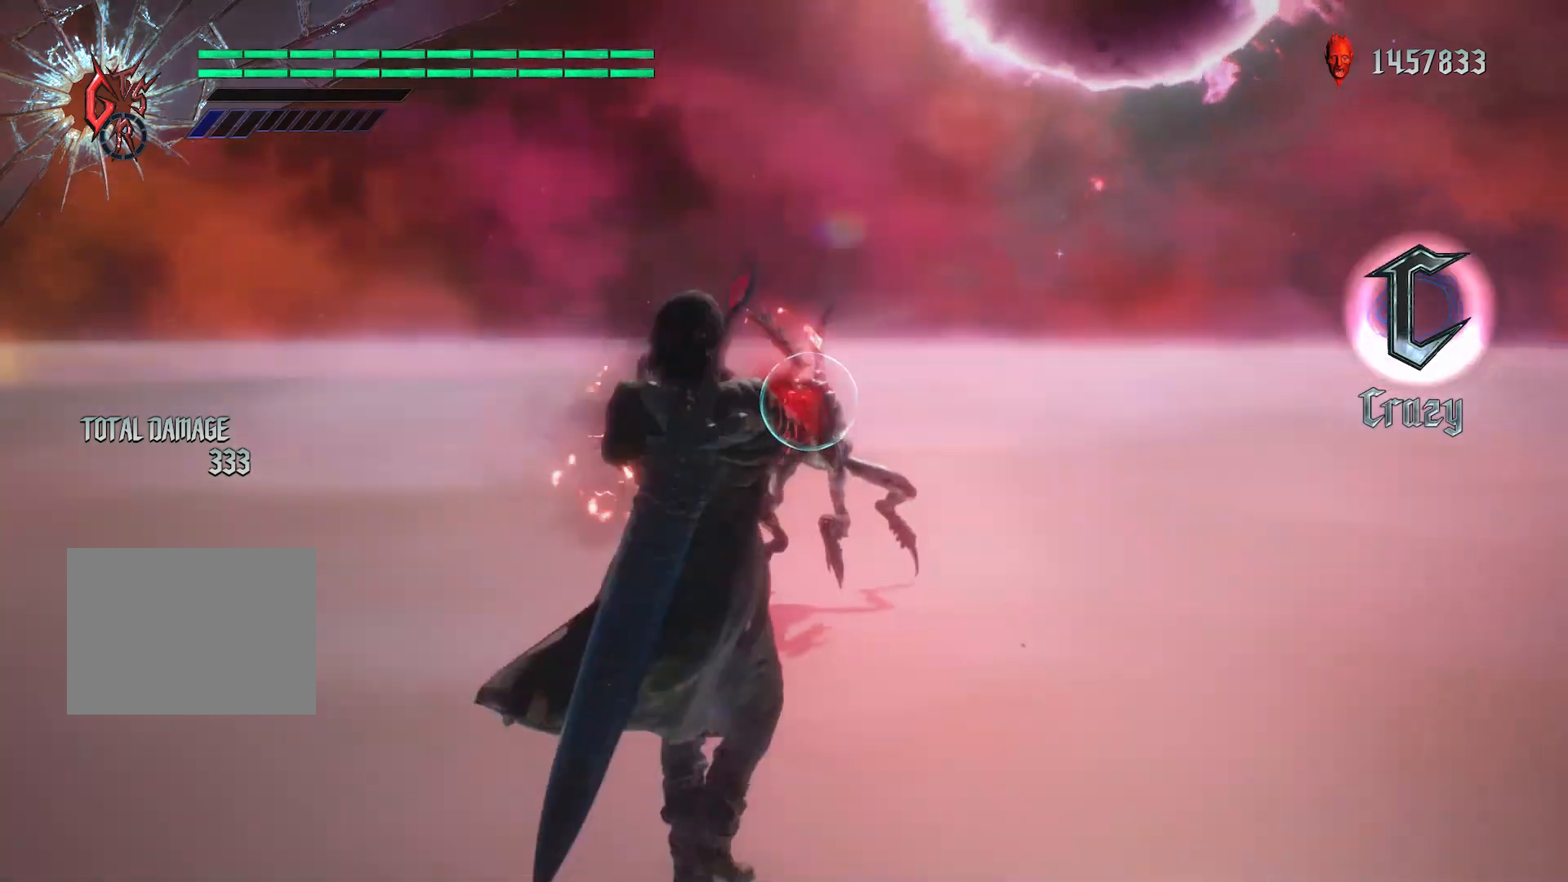
{"buttons": ["R1"], "left_stick": "up", "right_stick": "down-left", "events": [[100, "left_stick", "down-right"], [200, "right_stick", "down-left"], [333, "L1", "down"], [467, "L1", "up"], [500, "left_stick", "up"]]}
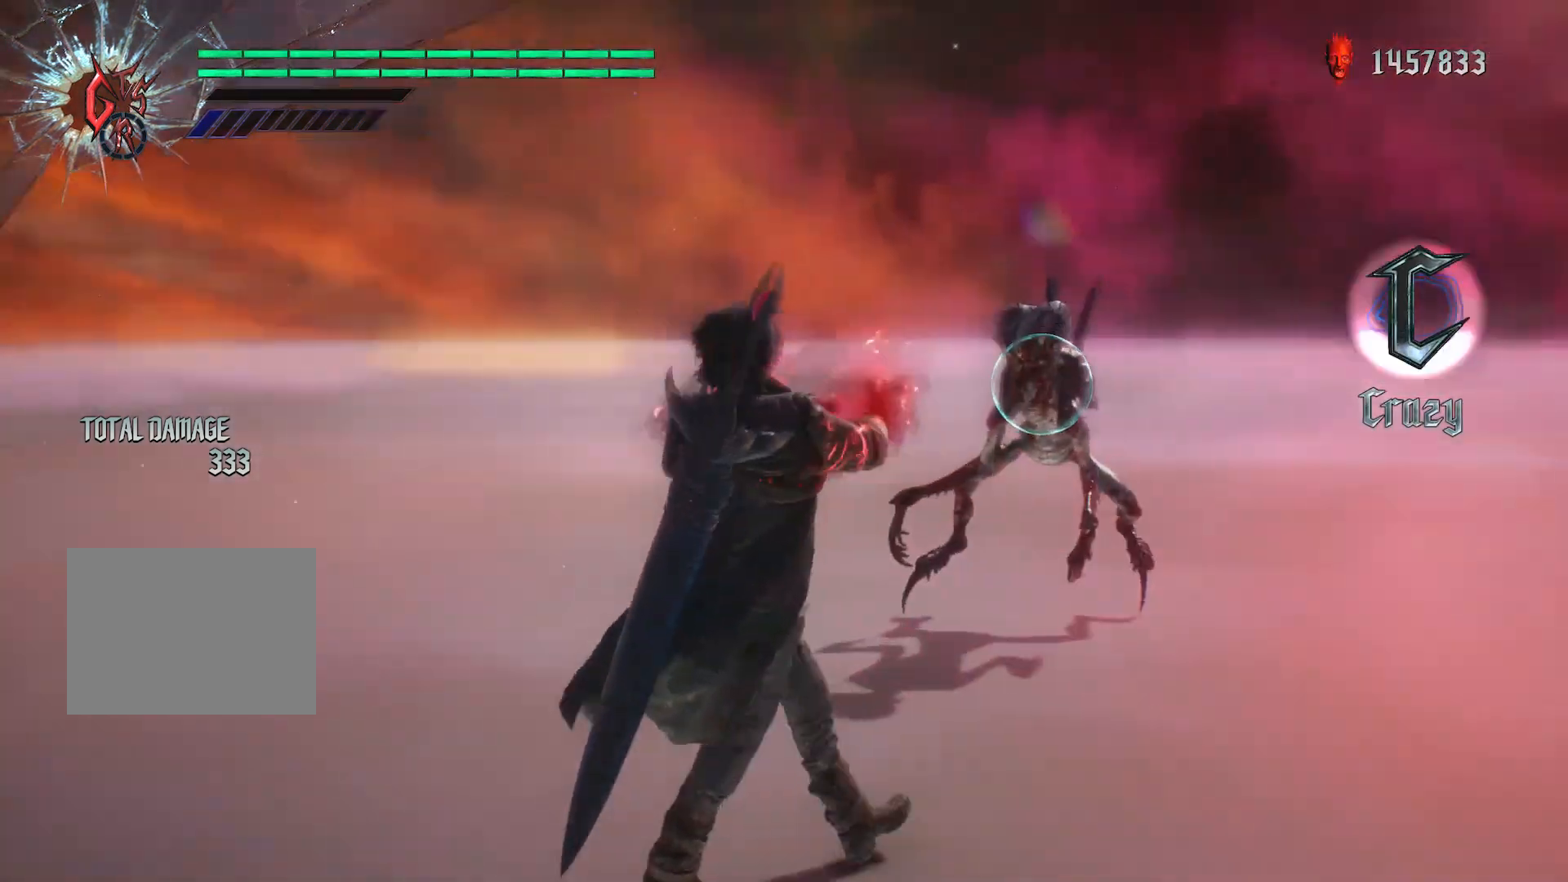
{"buttons": ["R1"], "left_stick": "center", "right_stick": "center", "events": [[34, "left_stick", "center"], [34, "right_stick", "center"]]}
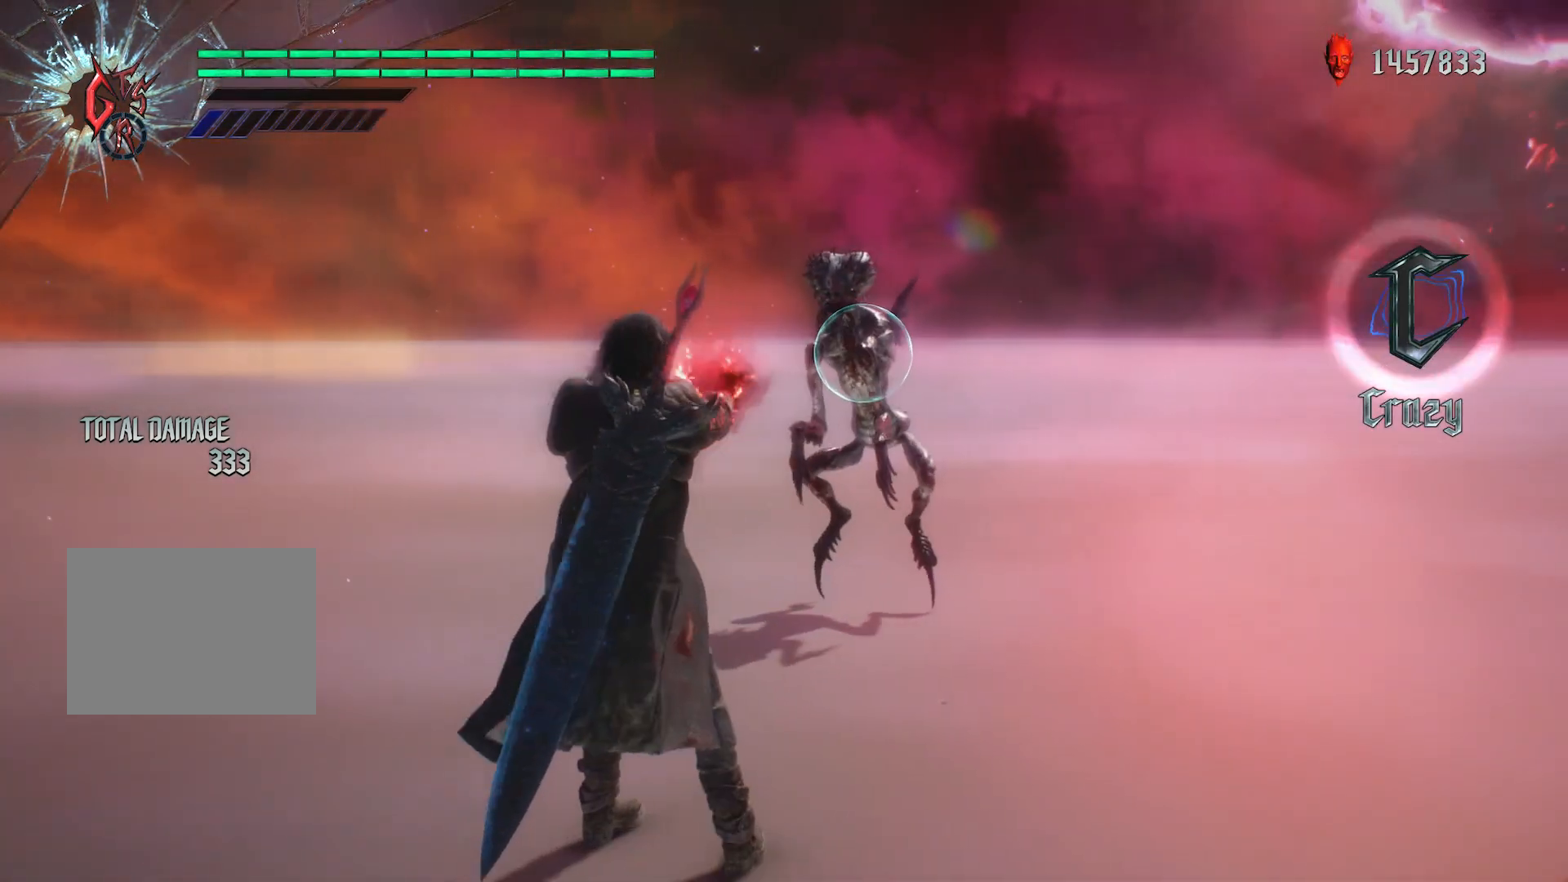
{"buttons": ["R1"], "left_stick": "center", "right_stick": "center", "events": [[267, "Y", "down"], [367, "Y", "up"]]}
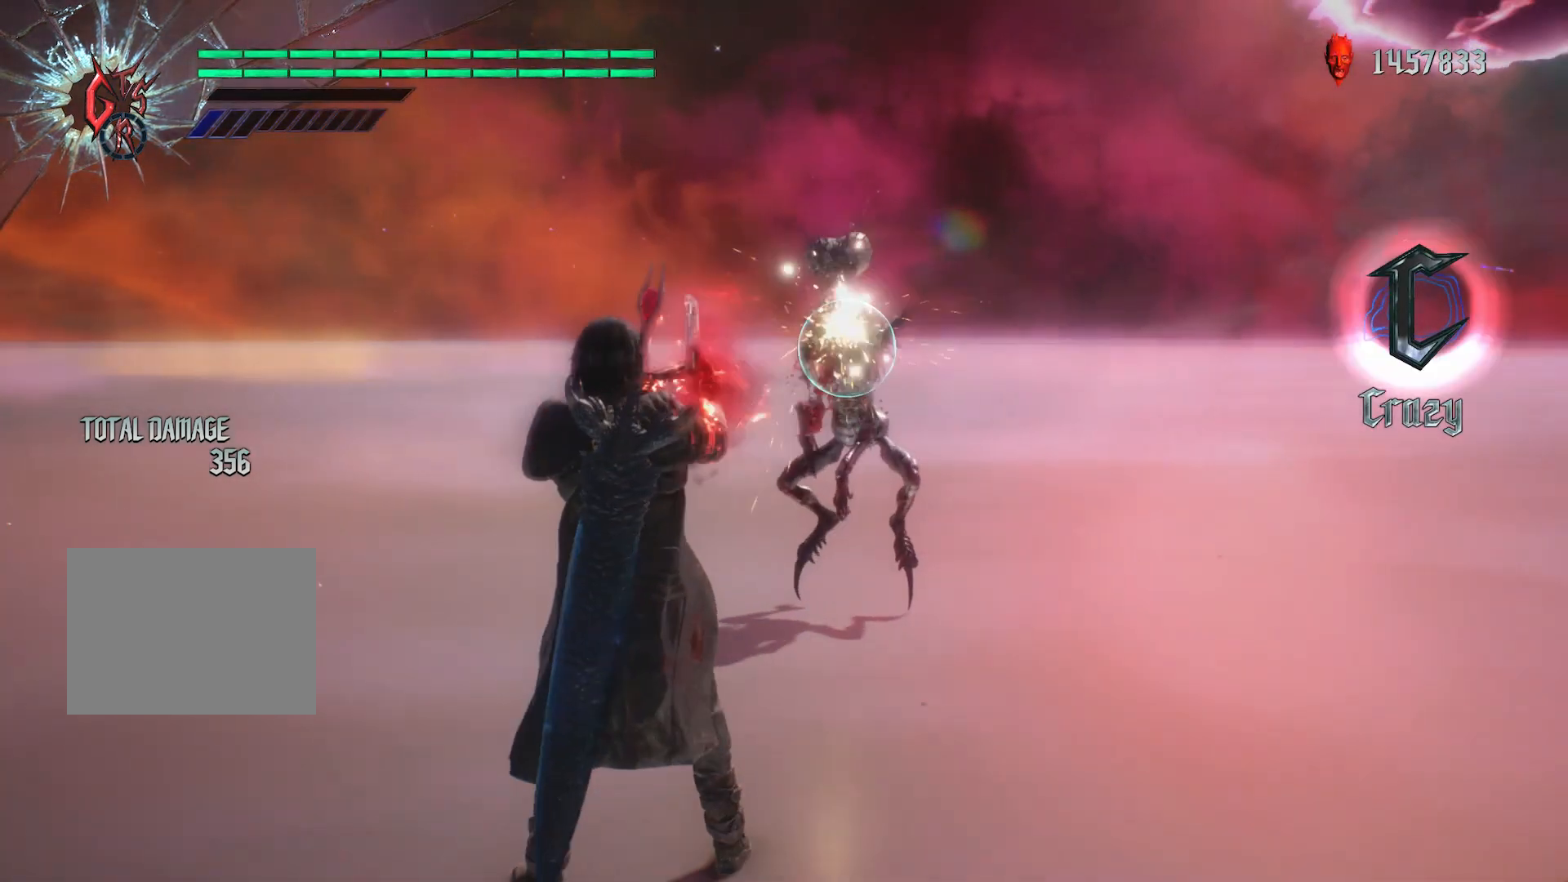
{"buttons": ["R1"], "left_stick": "center", "right_stick": "center", "events": []}
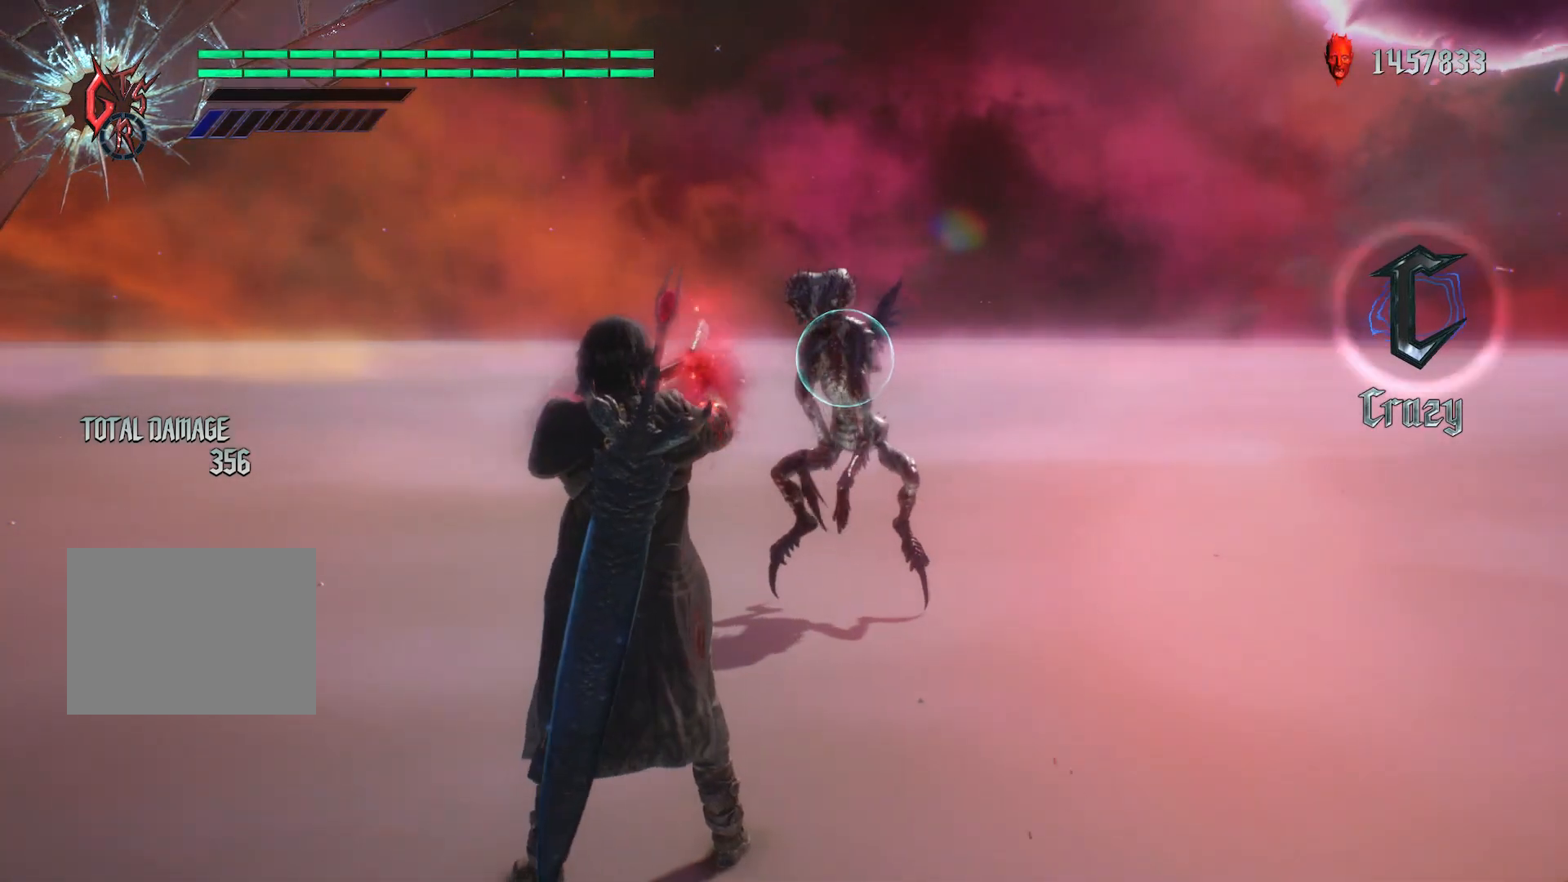
{"buttons": ["R1"], "left_stick": "center", "right_stick": "center", "events": [[67, "Y", "down"], [200, "Y", "up"]]}
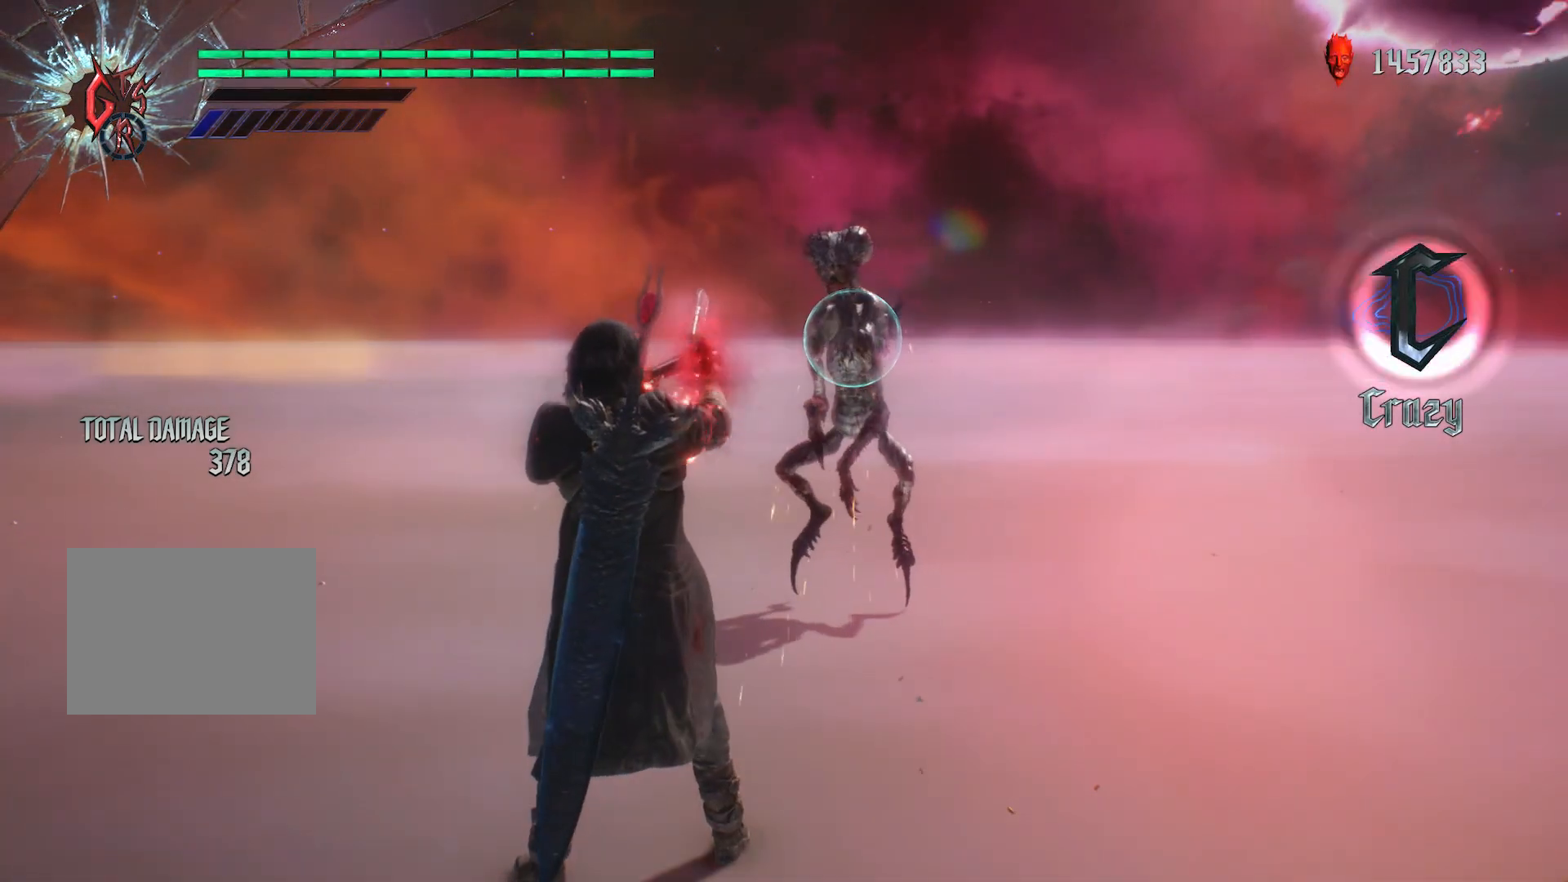
{"buttons": ["Y", "R1"], "left_stick": "down-right", "right_stick": "center", "events": [[334, "left_stick", "down-right"], [434, "Y", "down"]]}
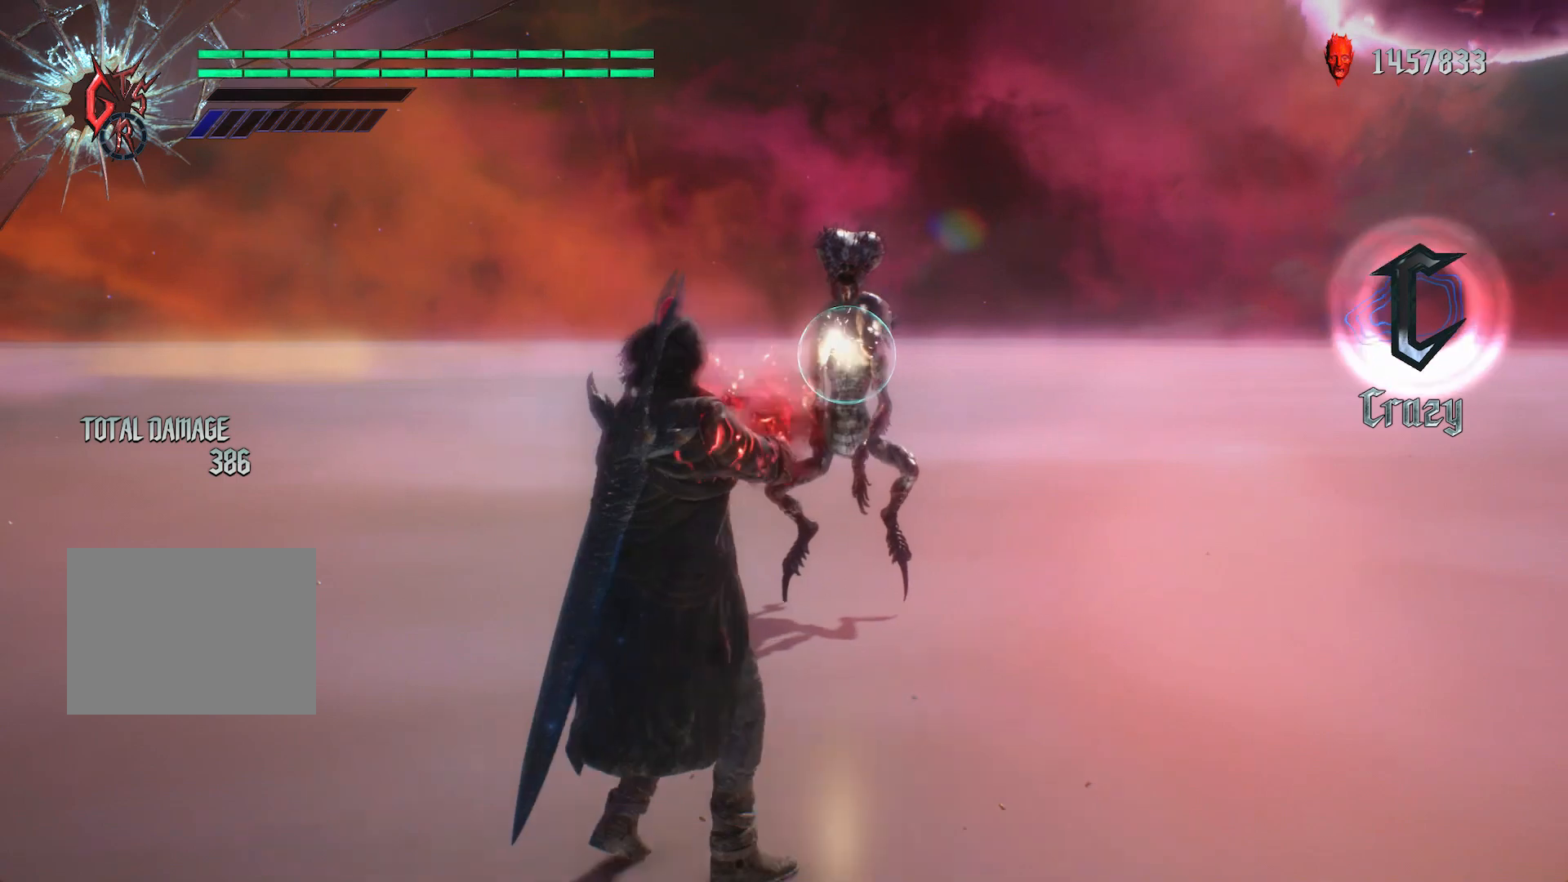
{"buttons": ["R1"], "left_stick": "down-left", "right_stick": "center", "events": [[66, "Y", "up"], [267, "left_stick", "center"], [467, "left_stick", "down-left"]]}
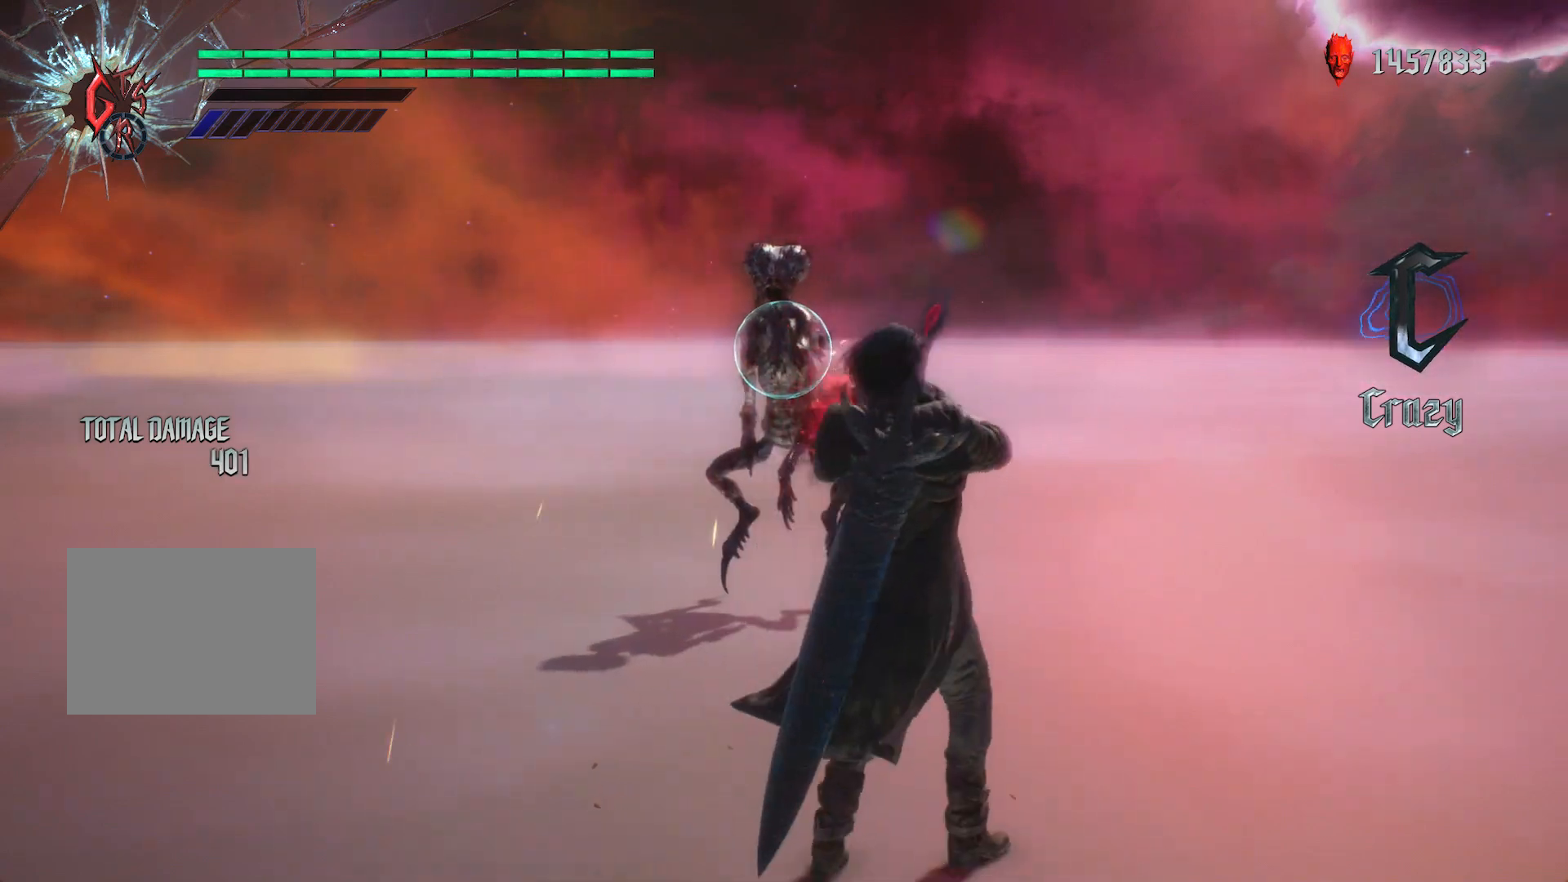
{"buttons": ["R1"], "left_stick": "center", "right_stick": "center", "events": [[67, "B", "down"], [200, "B", "up"], [401, "left_stick", "center"]]}
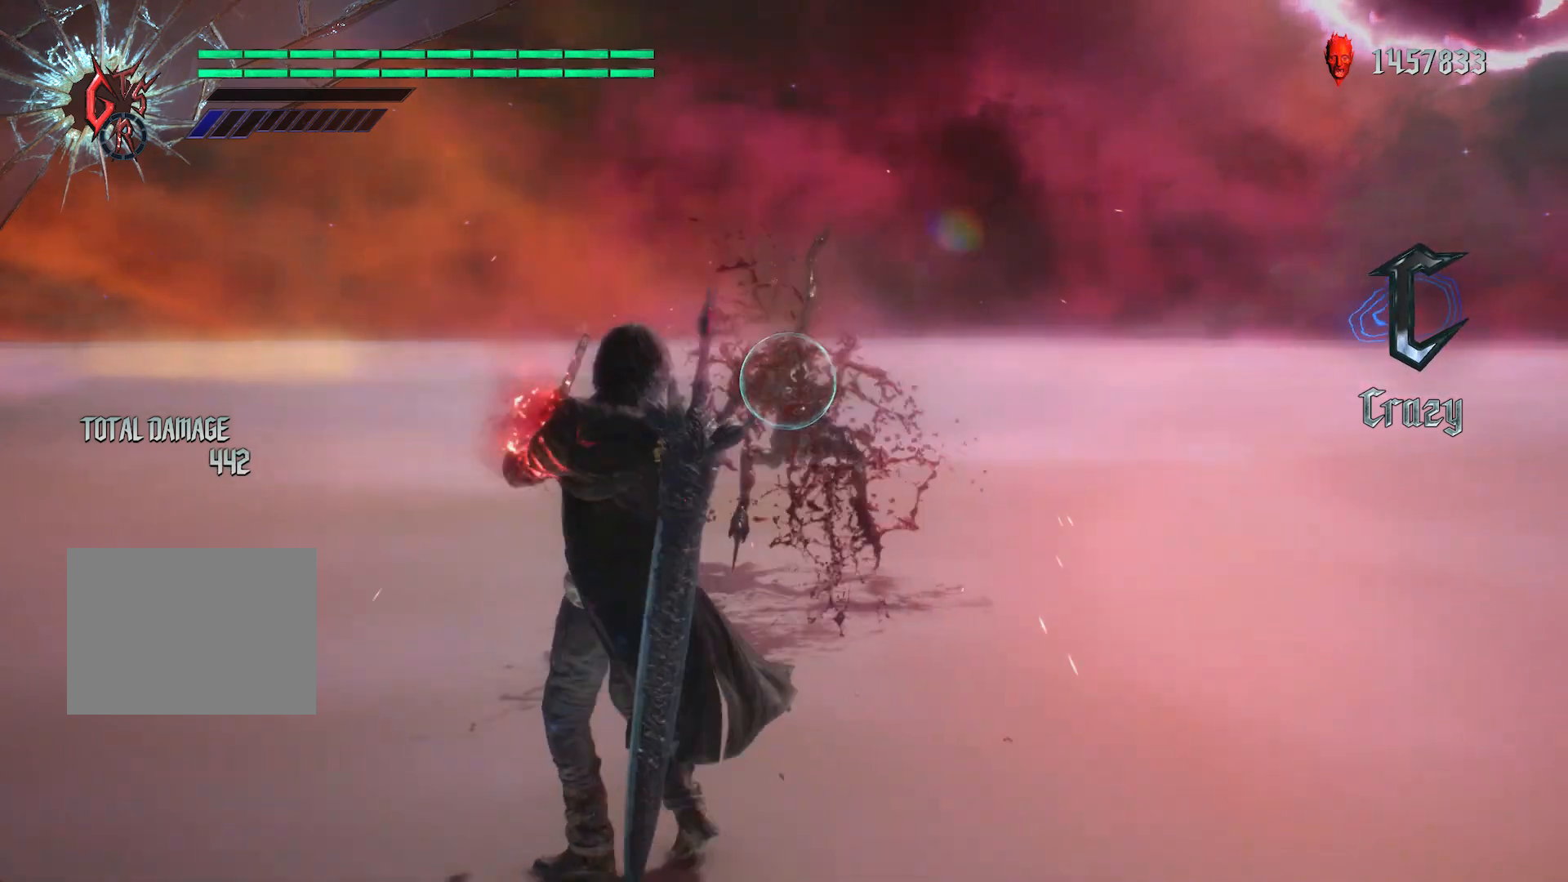
{"buttons": ["R1"], "left_stick": "down-right", "right_stick": "center", "events": [[33, "Y", "down"], [167, "Y", "up"], [467, "left_stick", "down-right"]]}
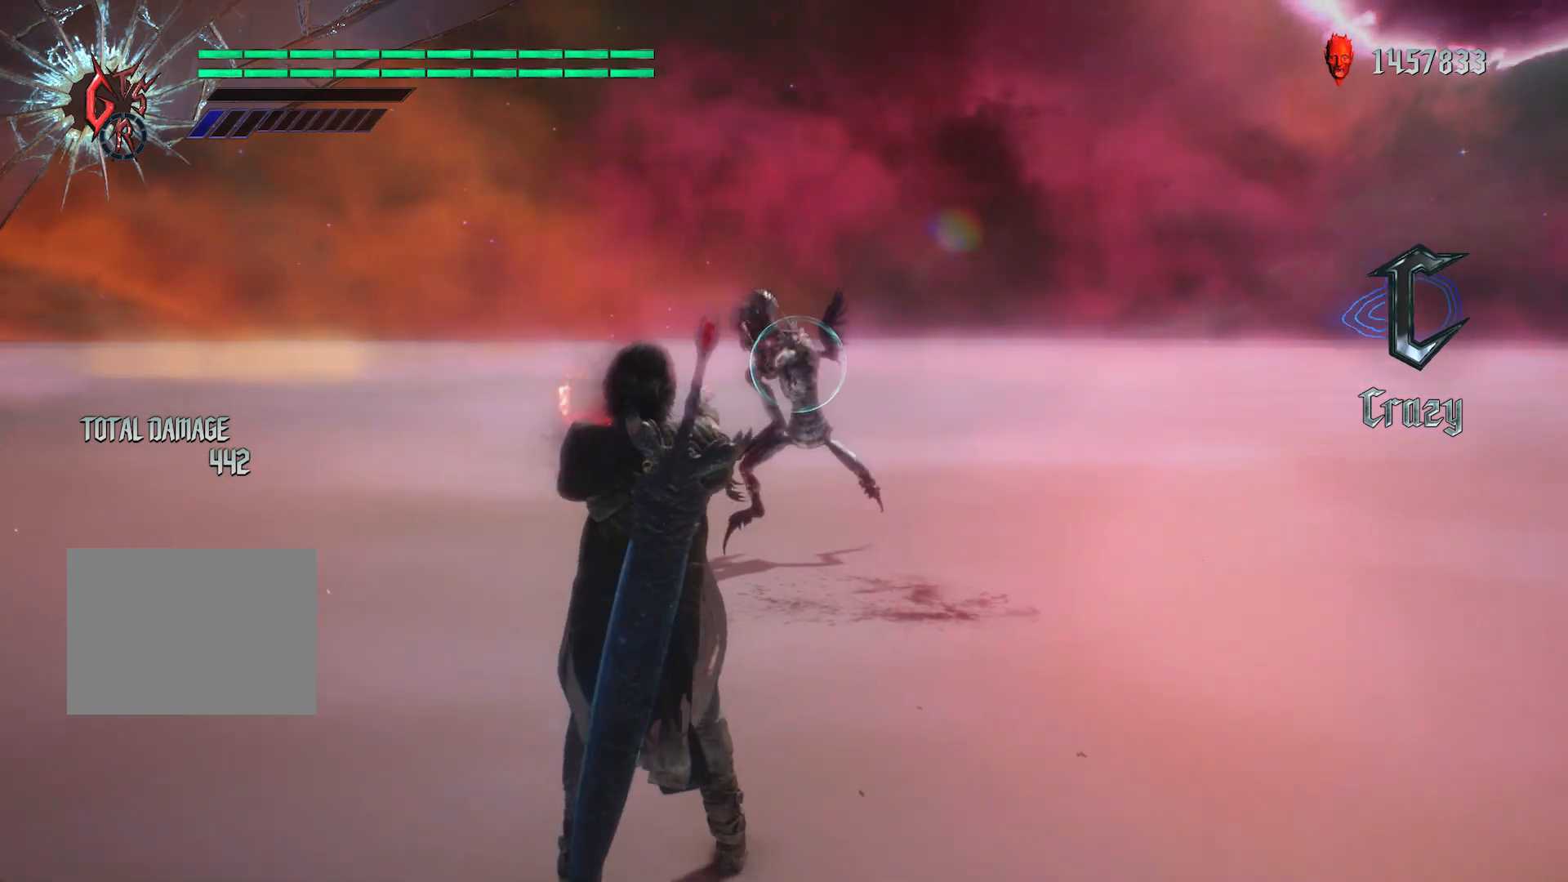
{"buttons": ["R1"], "left_stick": "up", "right_stick": "center", "events": [[301, "Y", "down"], [434, "Y", "up"], [434, "left_stick", "up"]]}
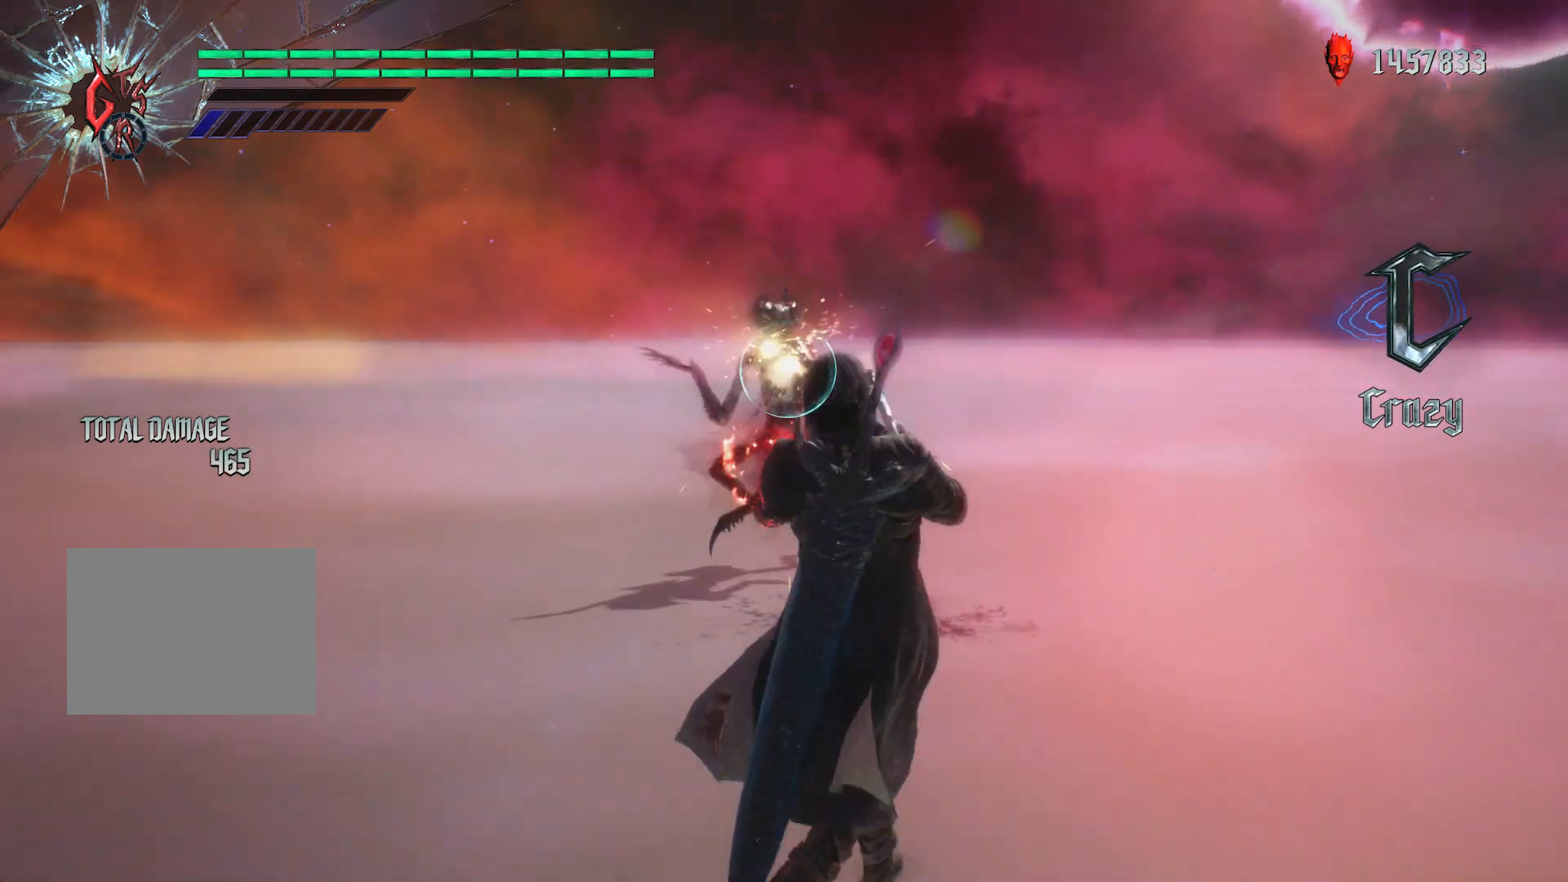
{"buttons": ["R1"], "left_stick": "center", "right_stick": "center", "events": [[200, "left_stick", "center"], [233, "B", "down"], [400, "B", "up"]]}
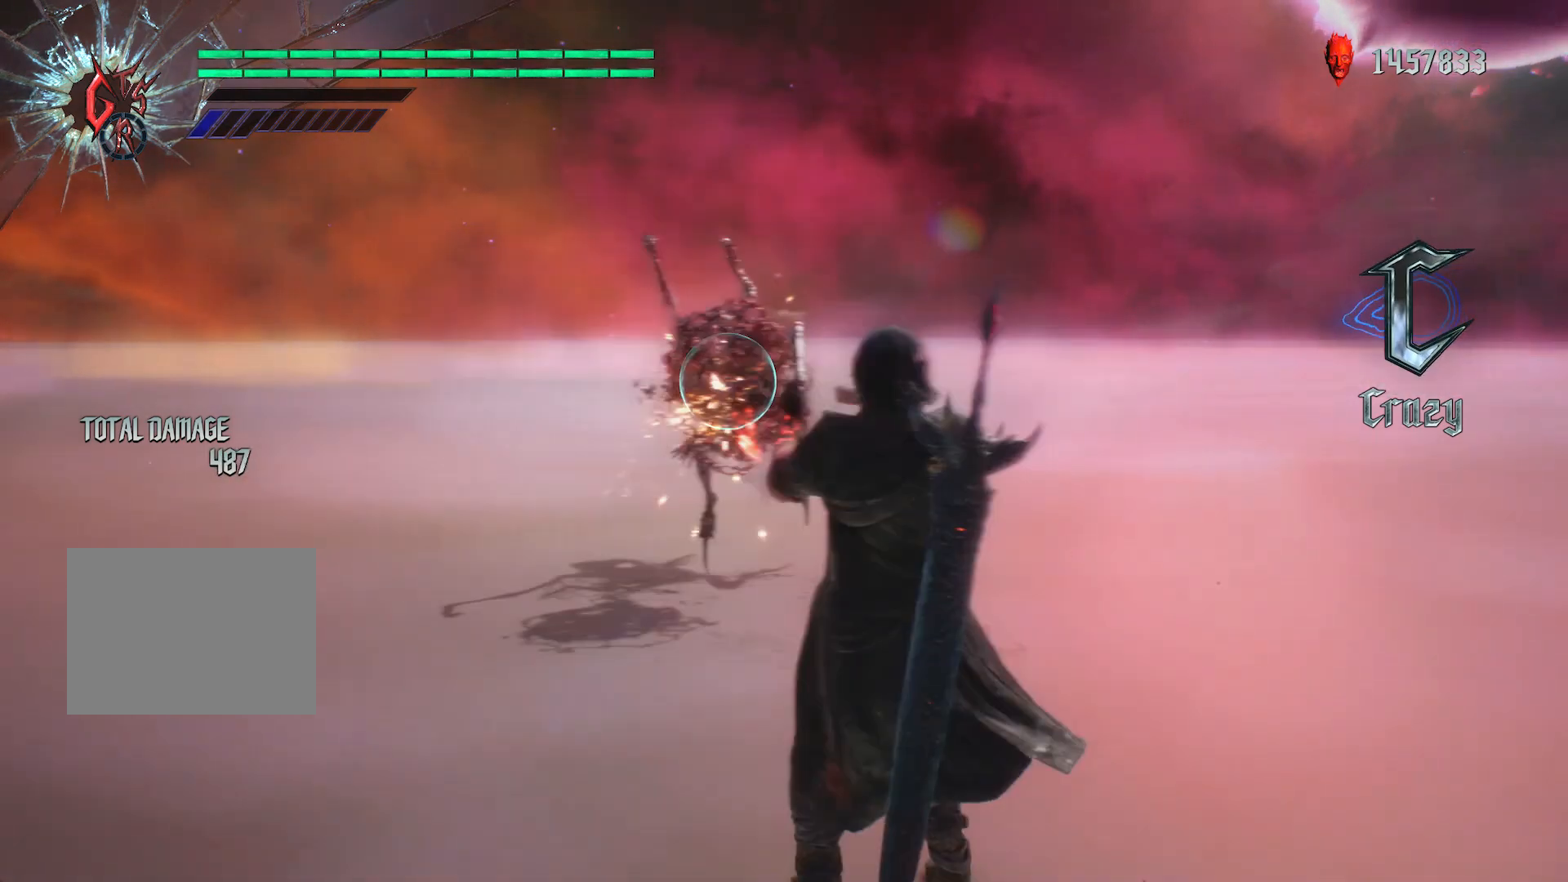
{"buttons": ["Y", "R1"], "left_stick": "down-left", "right_stick": "center", "events": [[100, "left_stick", "up"], [234, "left_stick", "down-left"], [401, "Y", "down"]]}
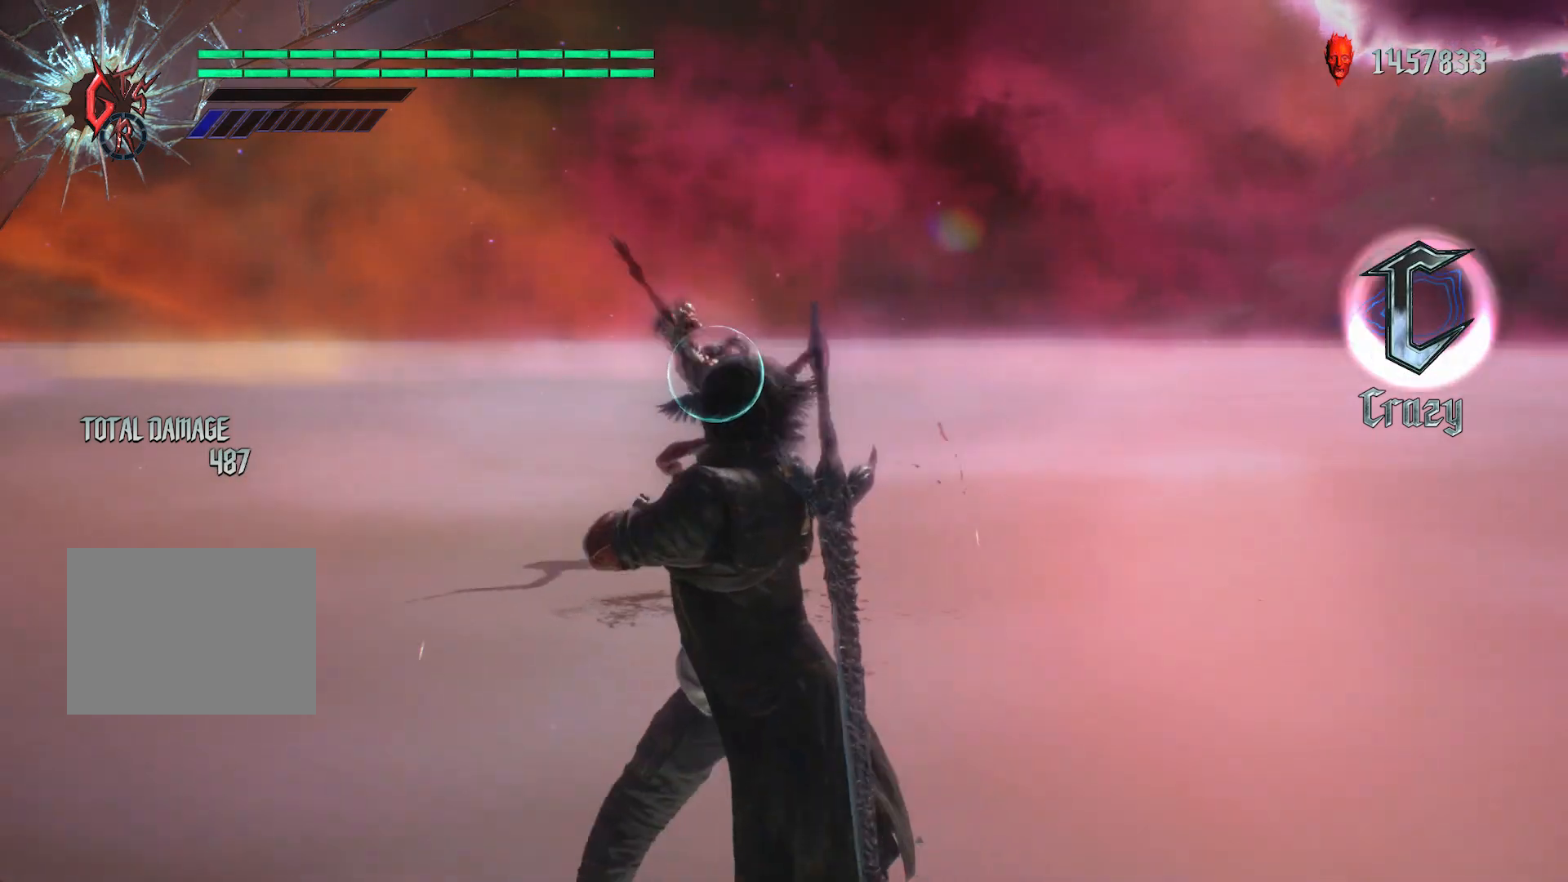
{"buttons": ["Y", "R1"], "left_stick": "up", "right_stick": "center", "events": [[33, "Y", "up"], [133, "left_stick", "up"], [467, "Y", "down"]]}
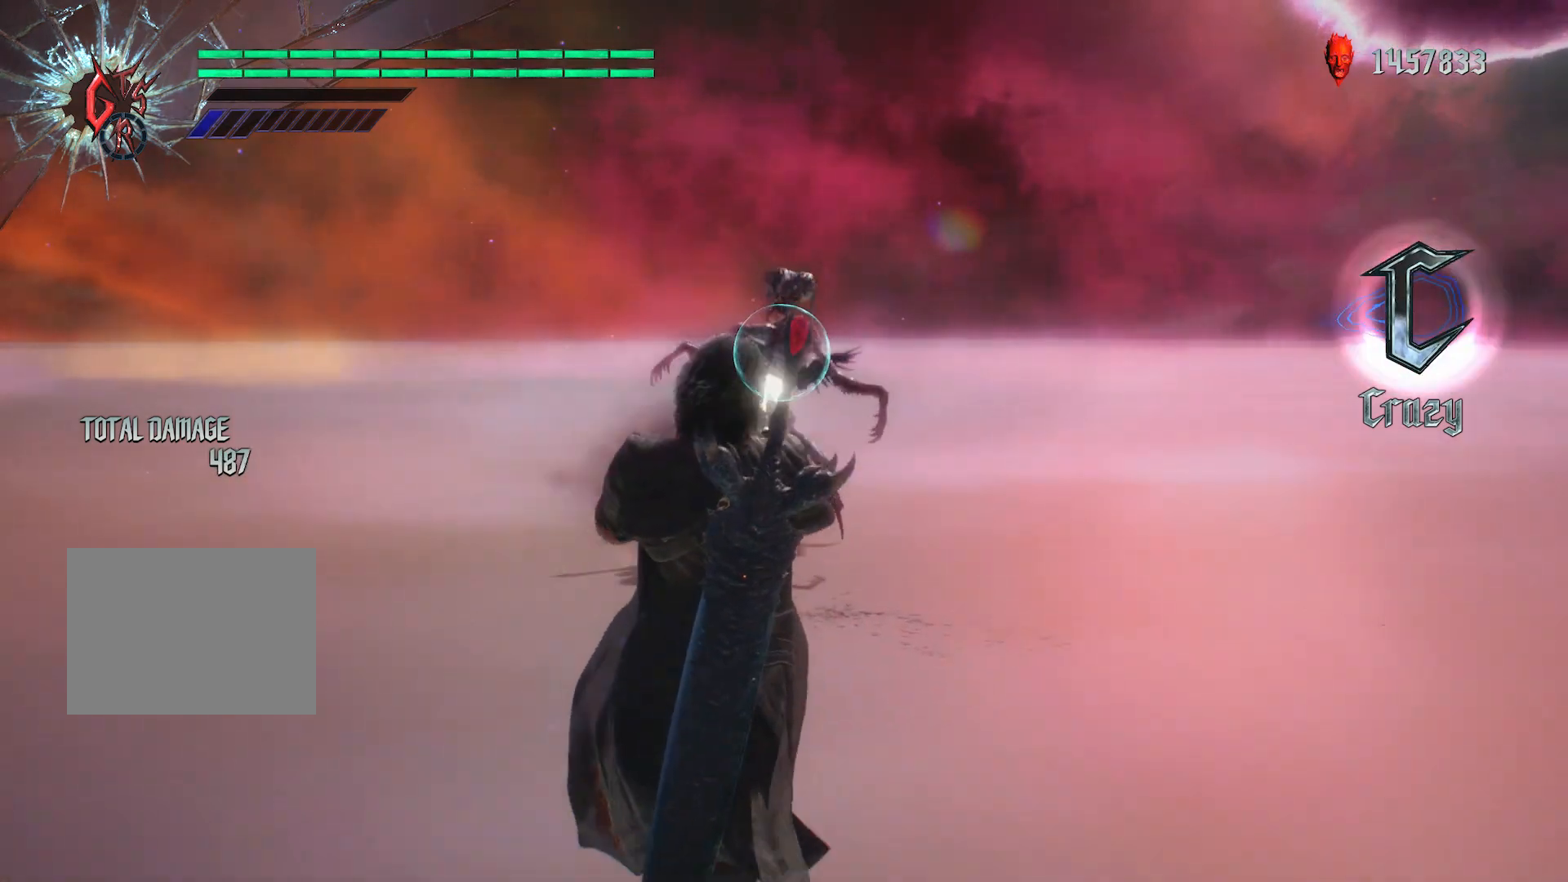
{"buttons": ["B", "R1"], "left_stick": "up", "right_stick": "center", "events": [[67, "Y", "up"], [401, "B", "down"]]}
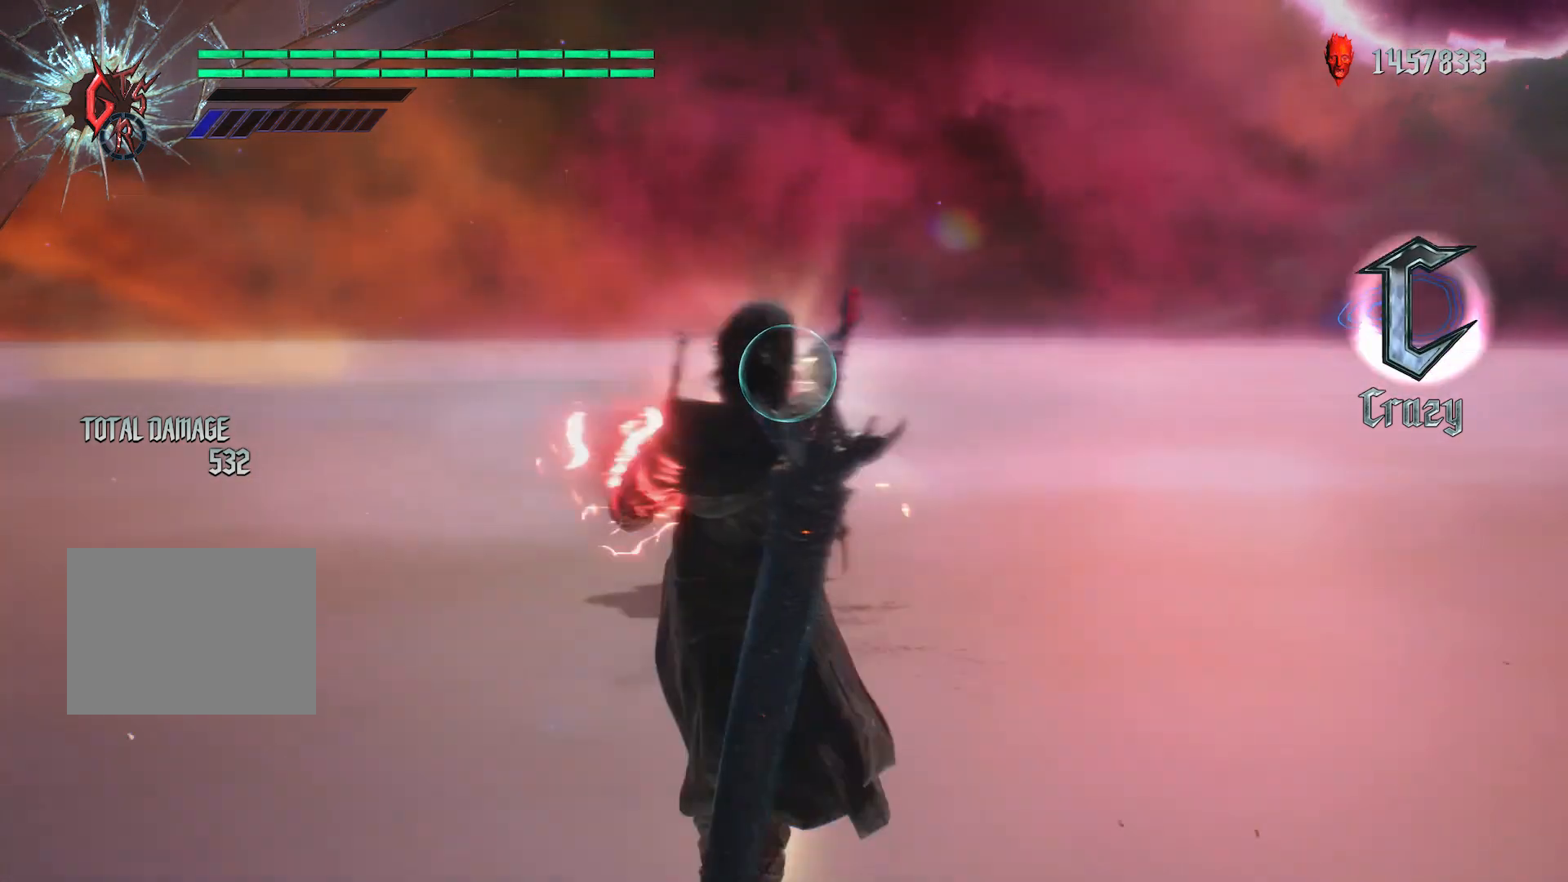
{"buttons": ["R1"], "left_stick": "down-right", "right_stick": "center", "events": [[33, "B", "up"], [400, "left_stick", "down-right"]]}
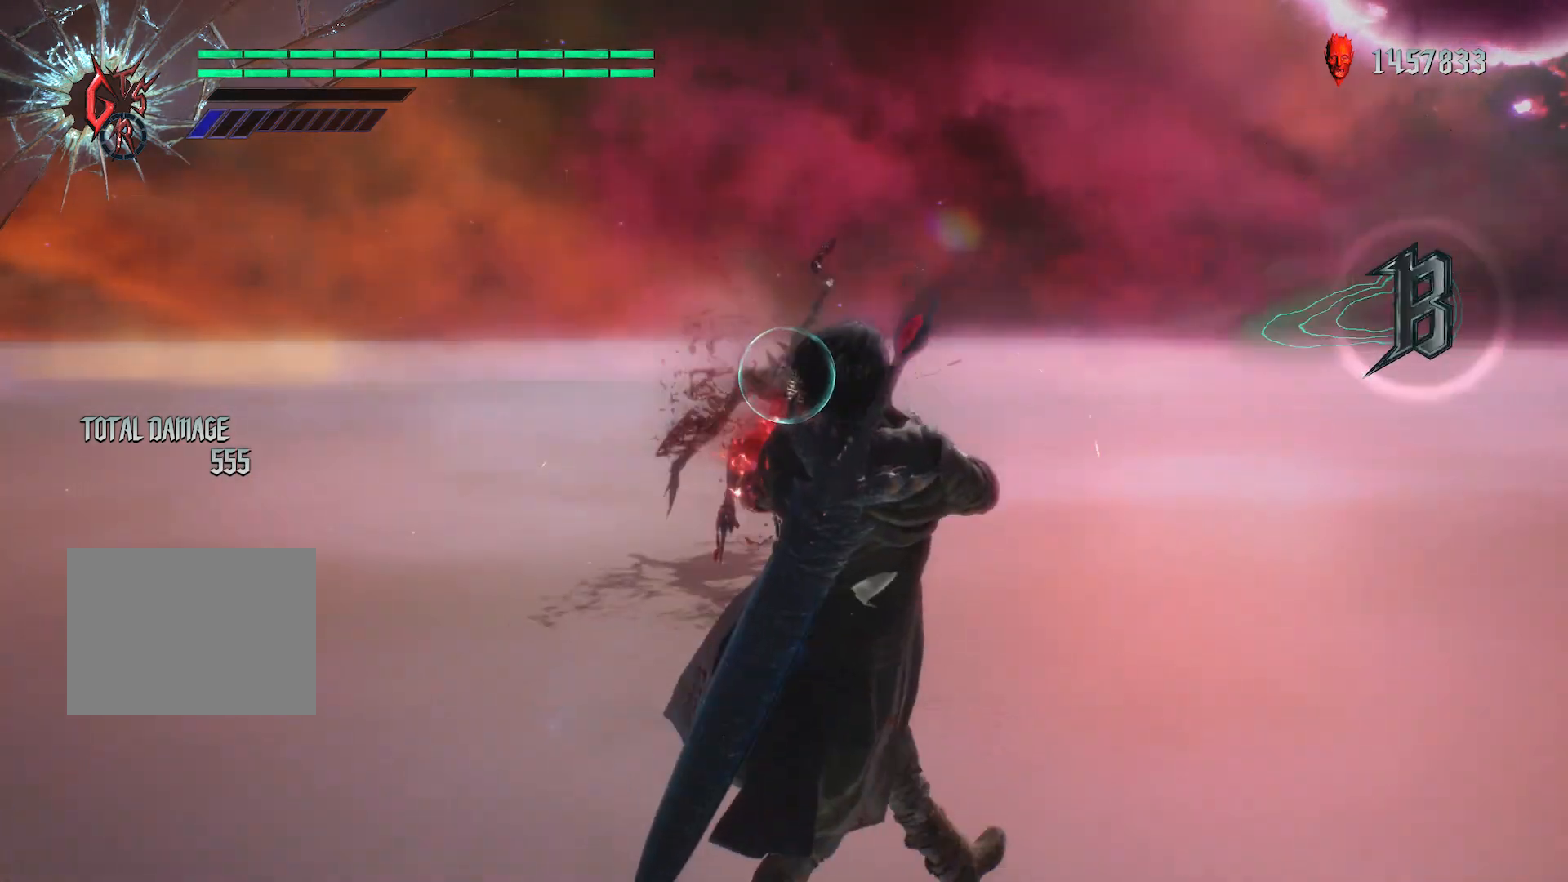
{"buttons": ["R1"], "left_stick": "up", "right_stick": "center", "events": [[501, "left_stick", "up"]]}
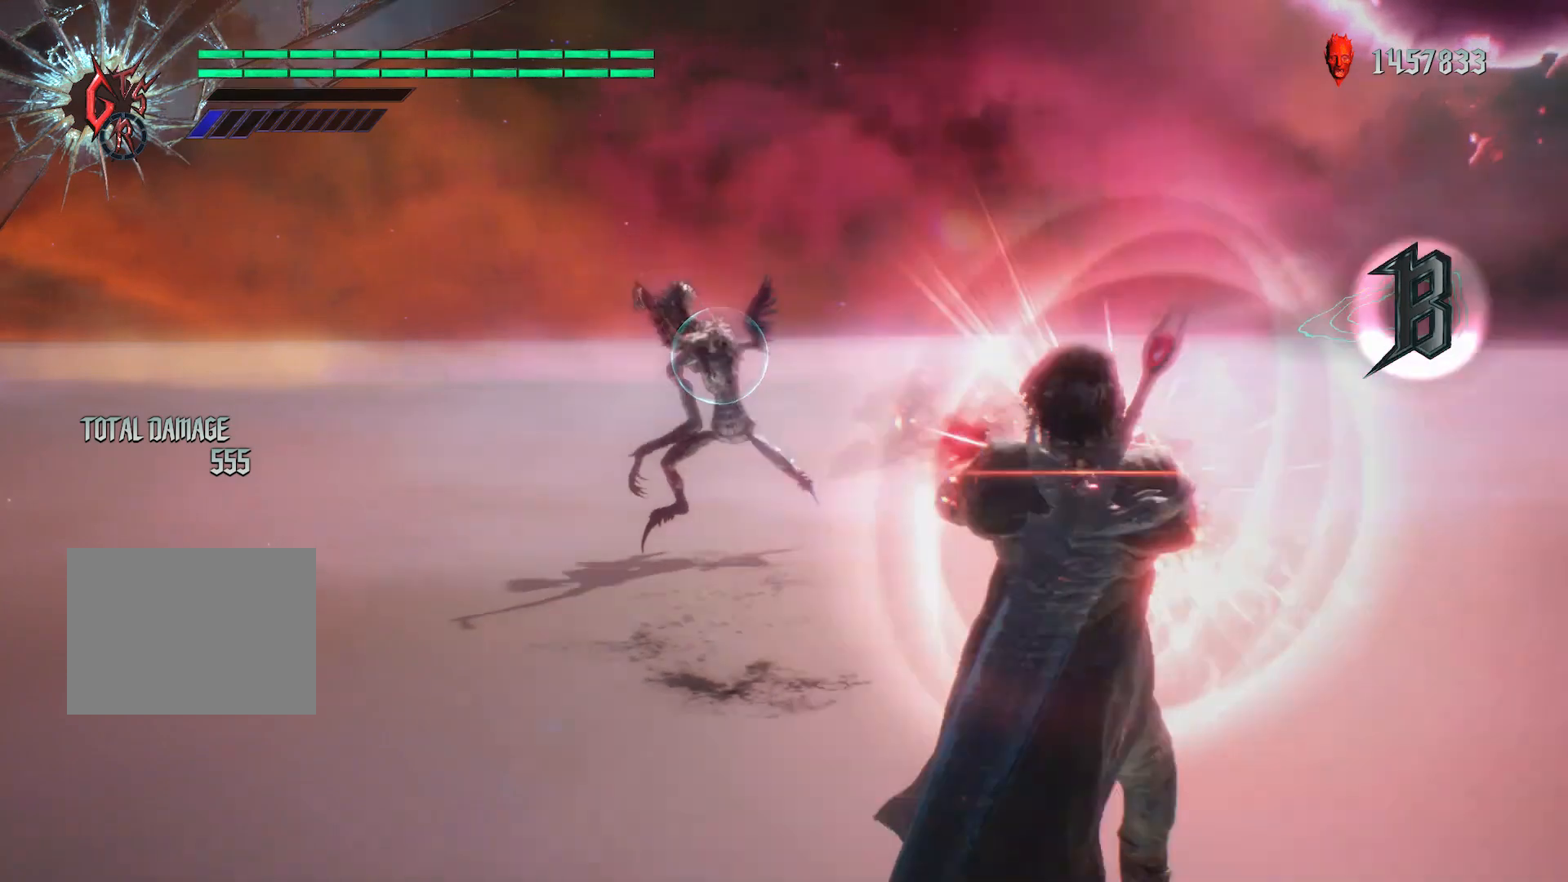
{"buttons": ["R1"], "left_stick": "up", "right_stick": "center", "events": []}
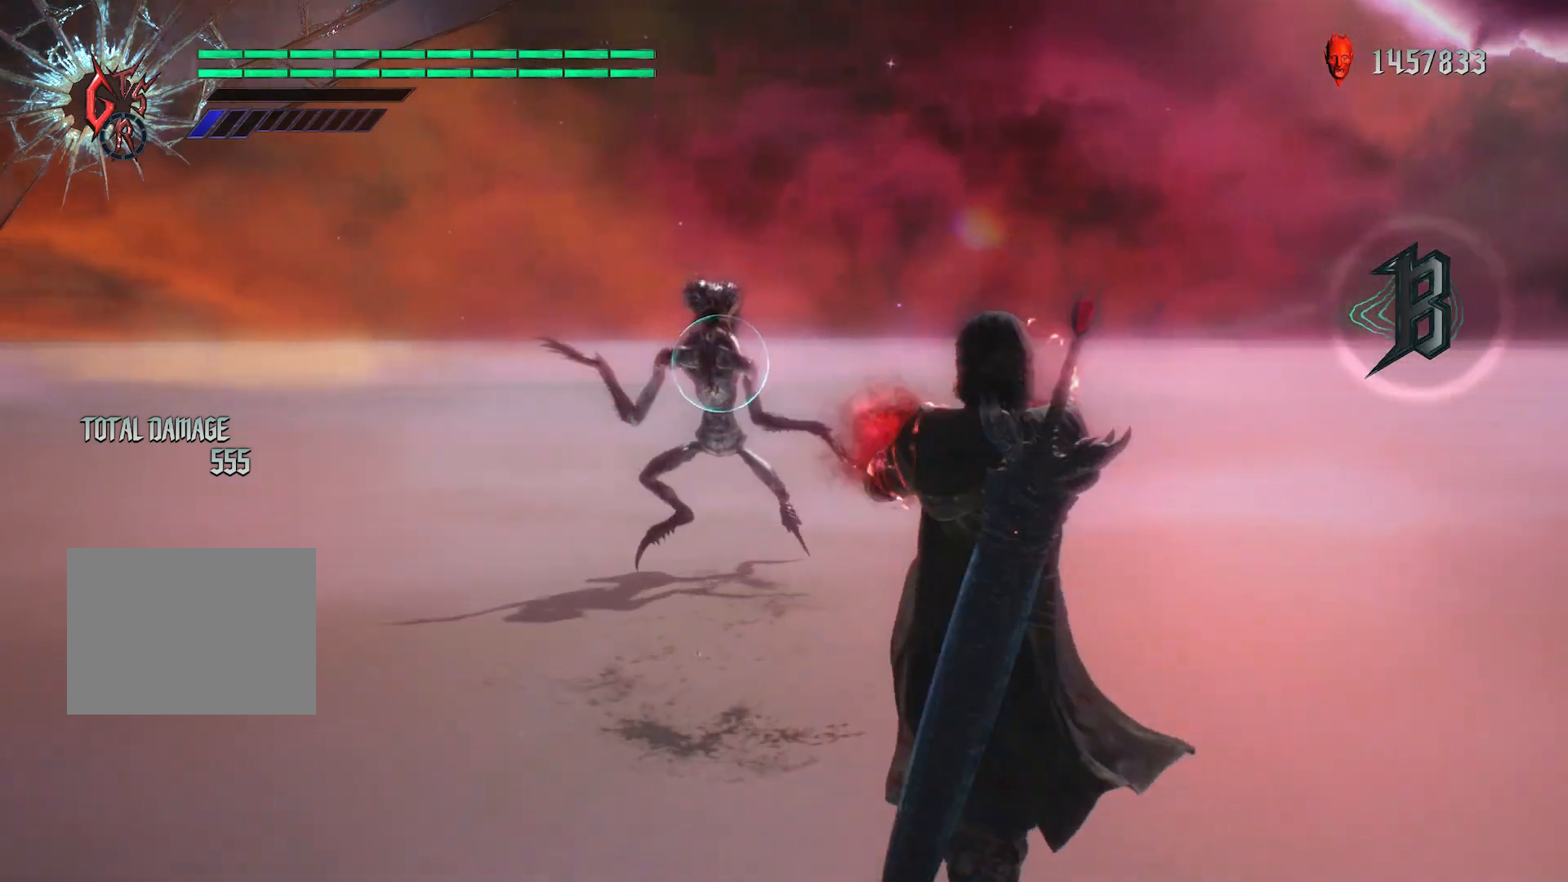
{"buttons": ["R1"], "left_stick": "up", "right_stick": "center", "events": [[134, "left_stick", "down-right"], [401, "left_stick", "up"]]}
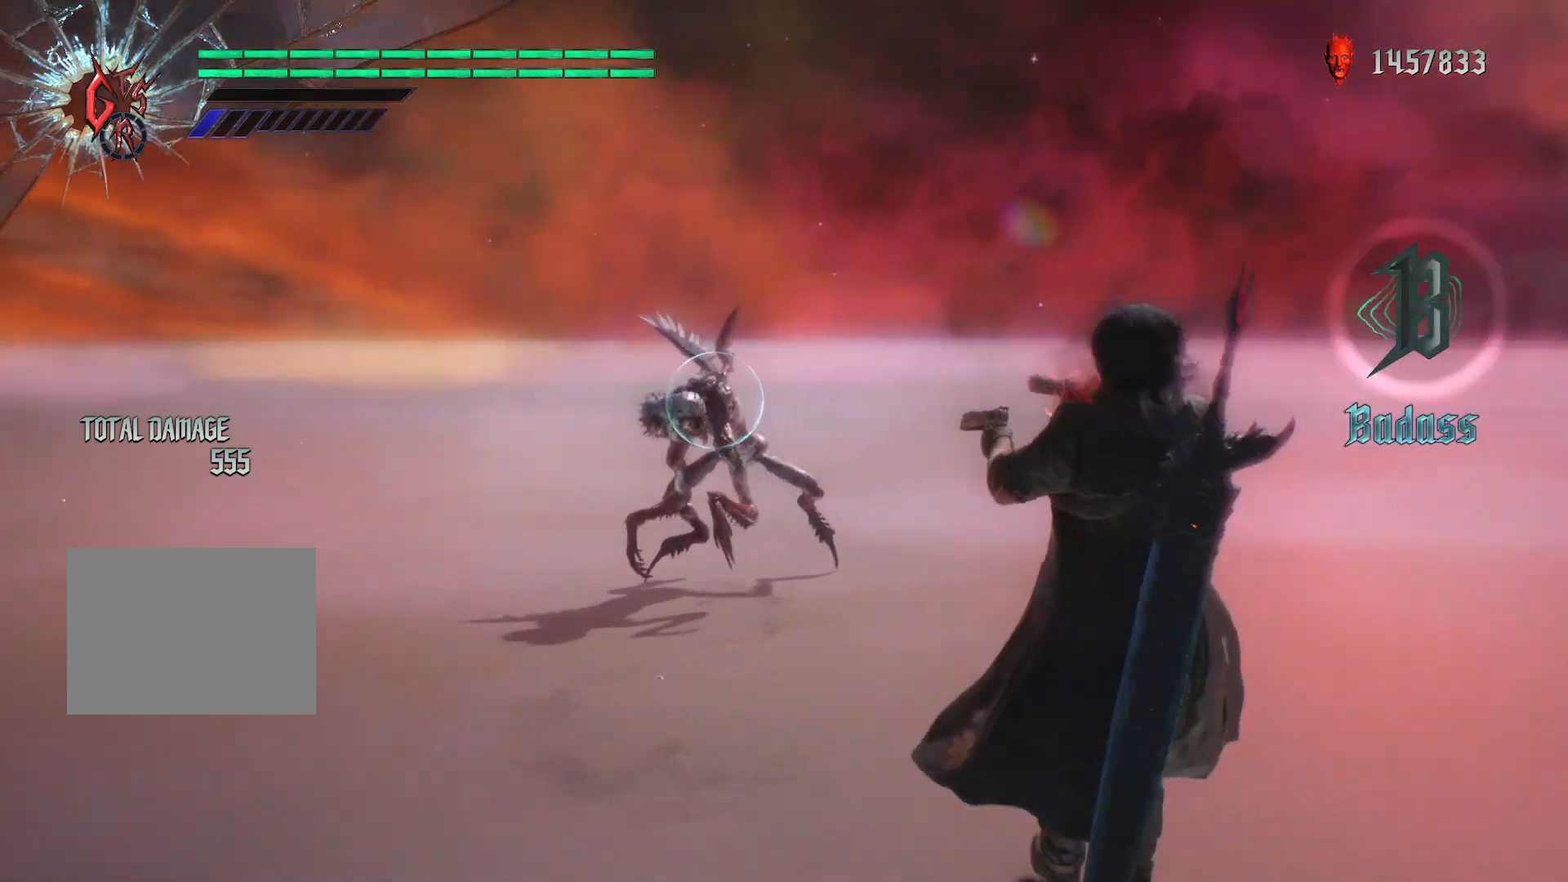
{"buttons": ["R1"], "left_stick": "center", "right_stick": "center", "events": [[367, "left_stick", "center"]]}
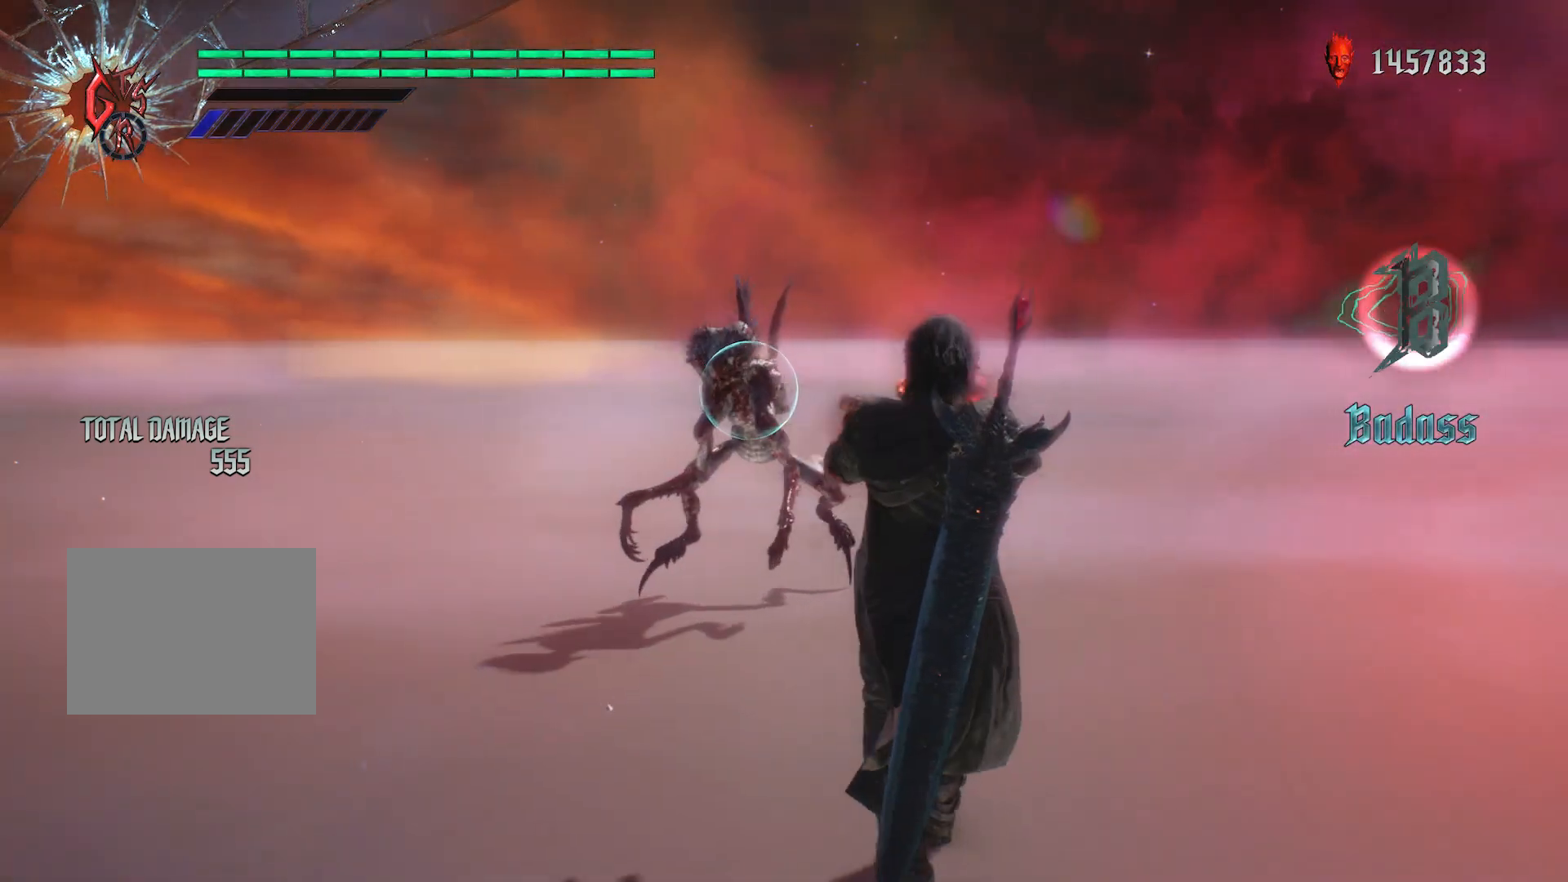
{"buttons": ["R1"], "left_stick": "down", "right_stick": "center", "events": [[167, "left_stick", "down"]]}
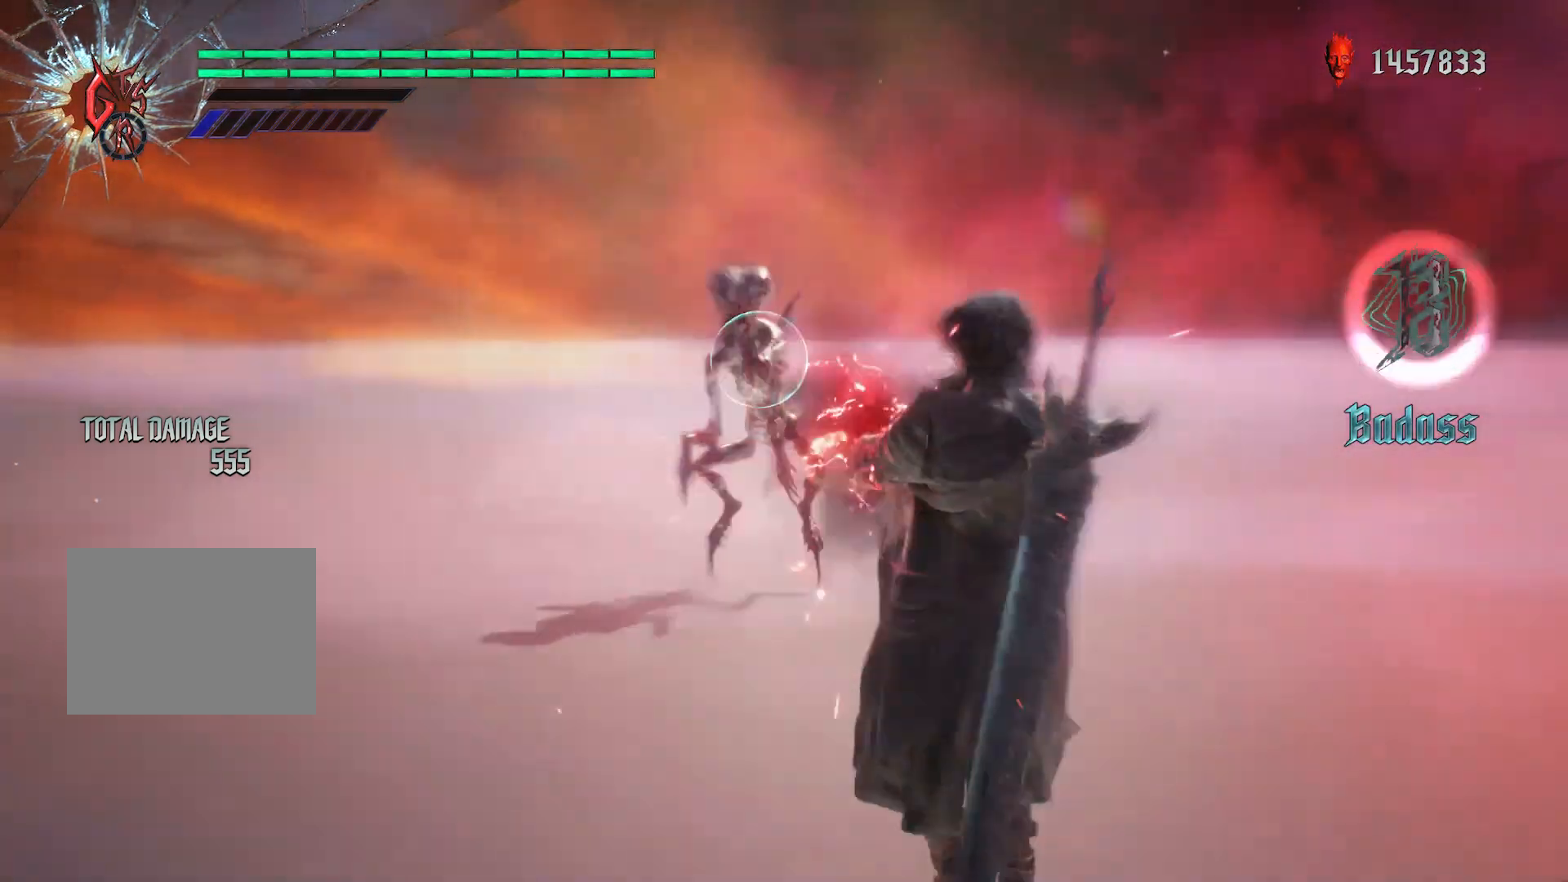
{"buttons": ["R1"], "left_stick": "down-left", "right_stick": "center", "events": [[33, "left_stick", "down-left"]]}
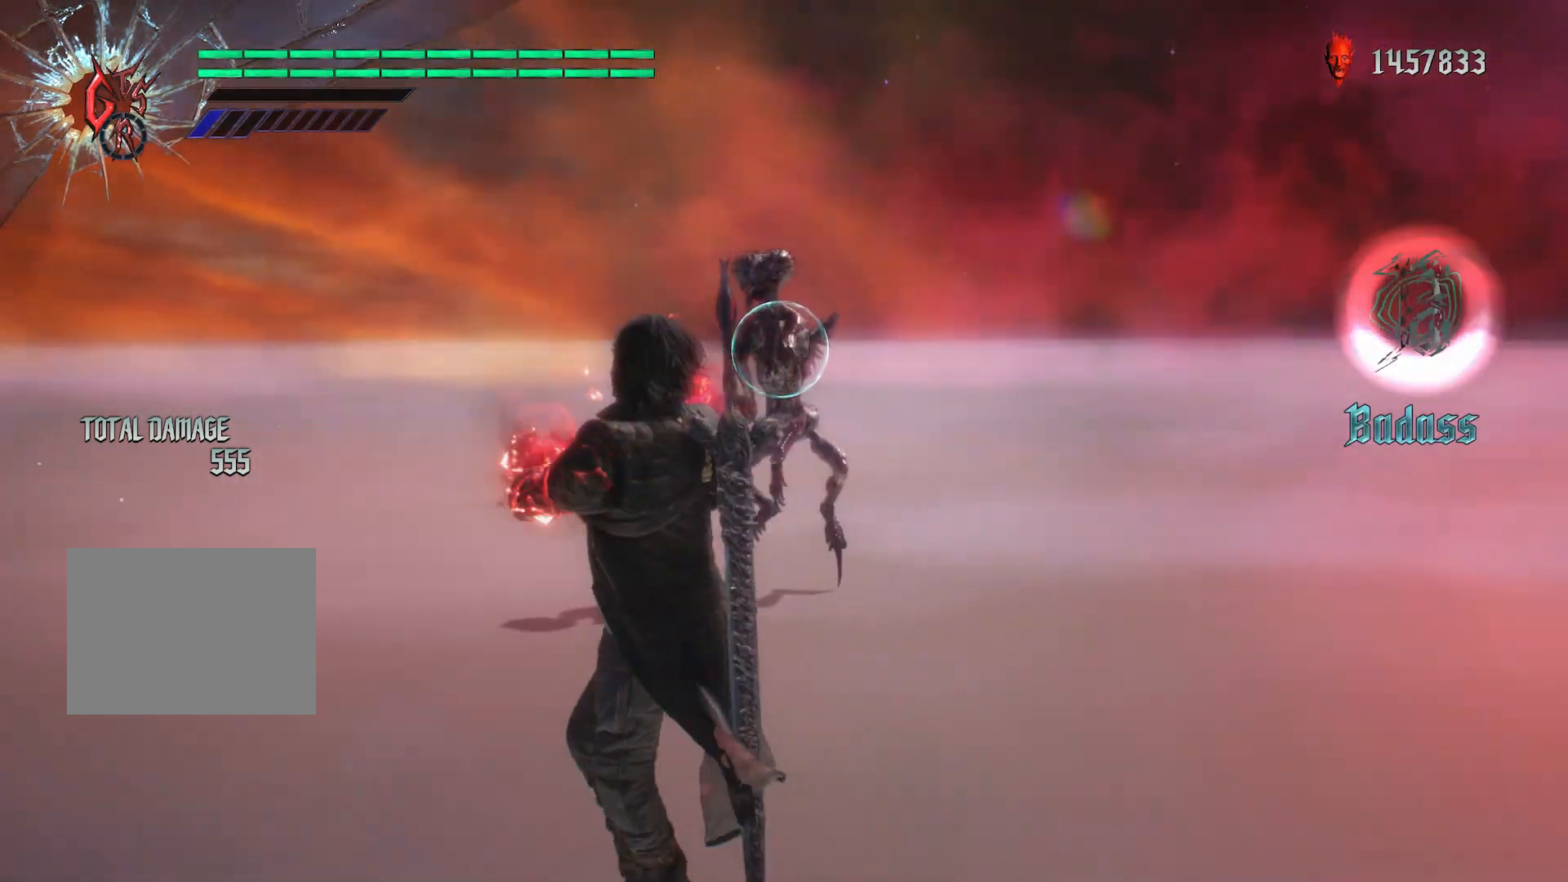
{"buttons": ["R1"], "left_stick": "center", "right_stick": "center", "events": [[200, "Y", "down"], [267, "left_stick", "center"], [301, "Y", "up"]]}
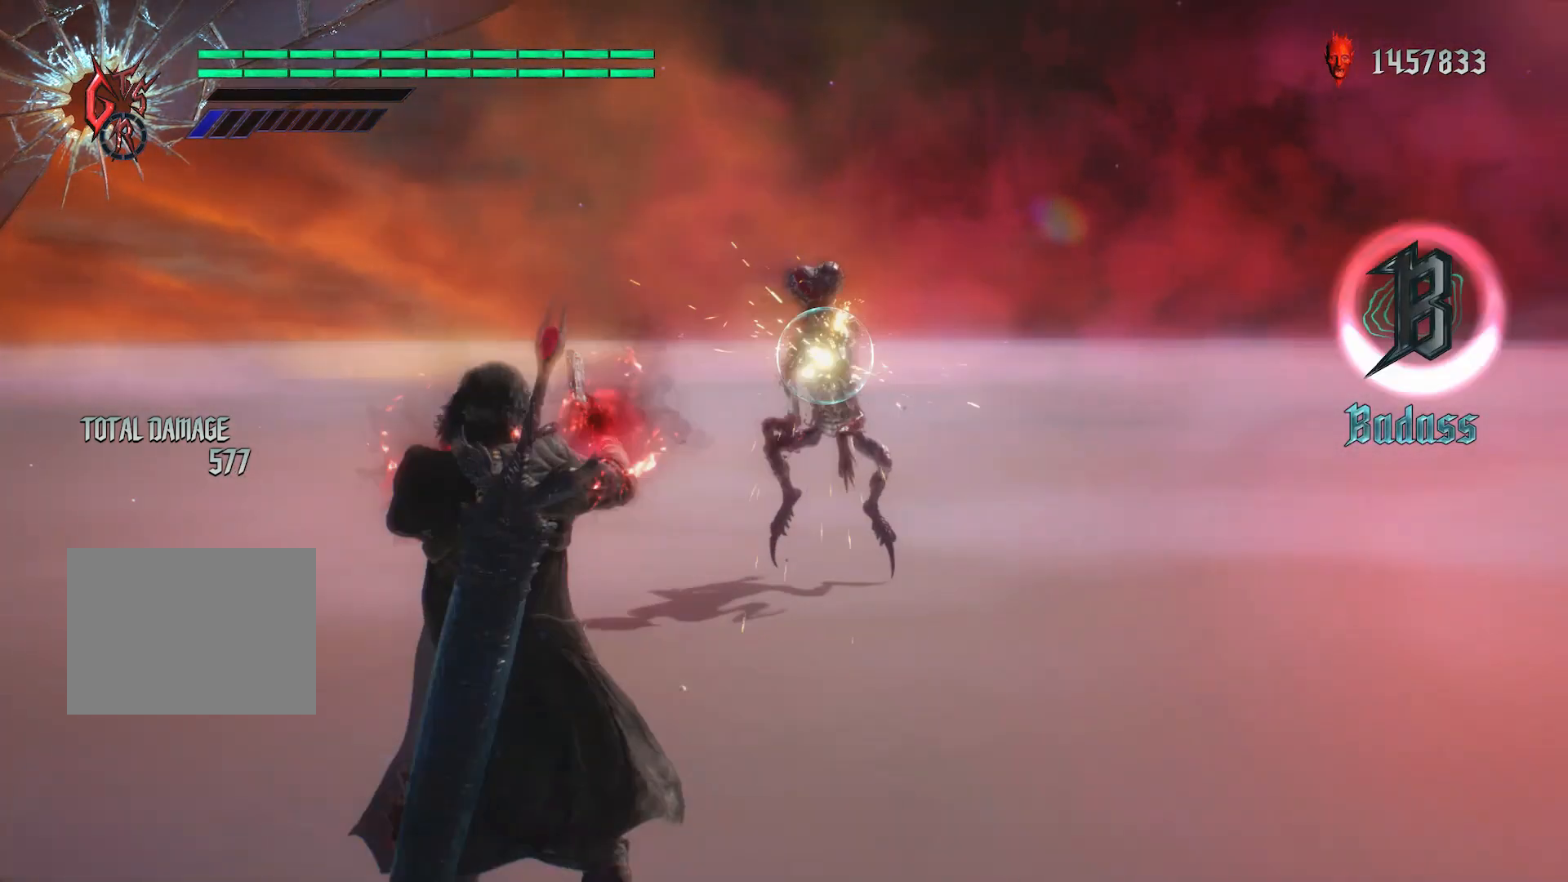
{"buttons": ["R1"], "left_stick": "up", "right_stick": "center", "events": [[133, "B", "down"], [233, "B", "up"], [500, "left_stick", "up"]]}
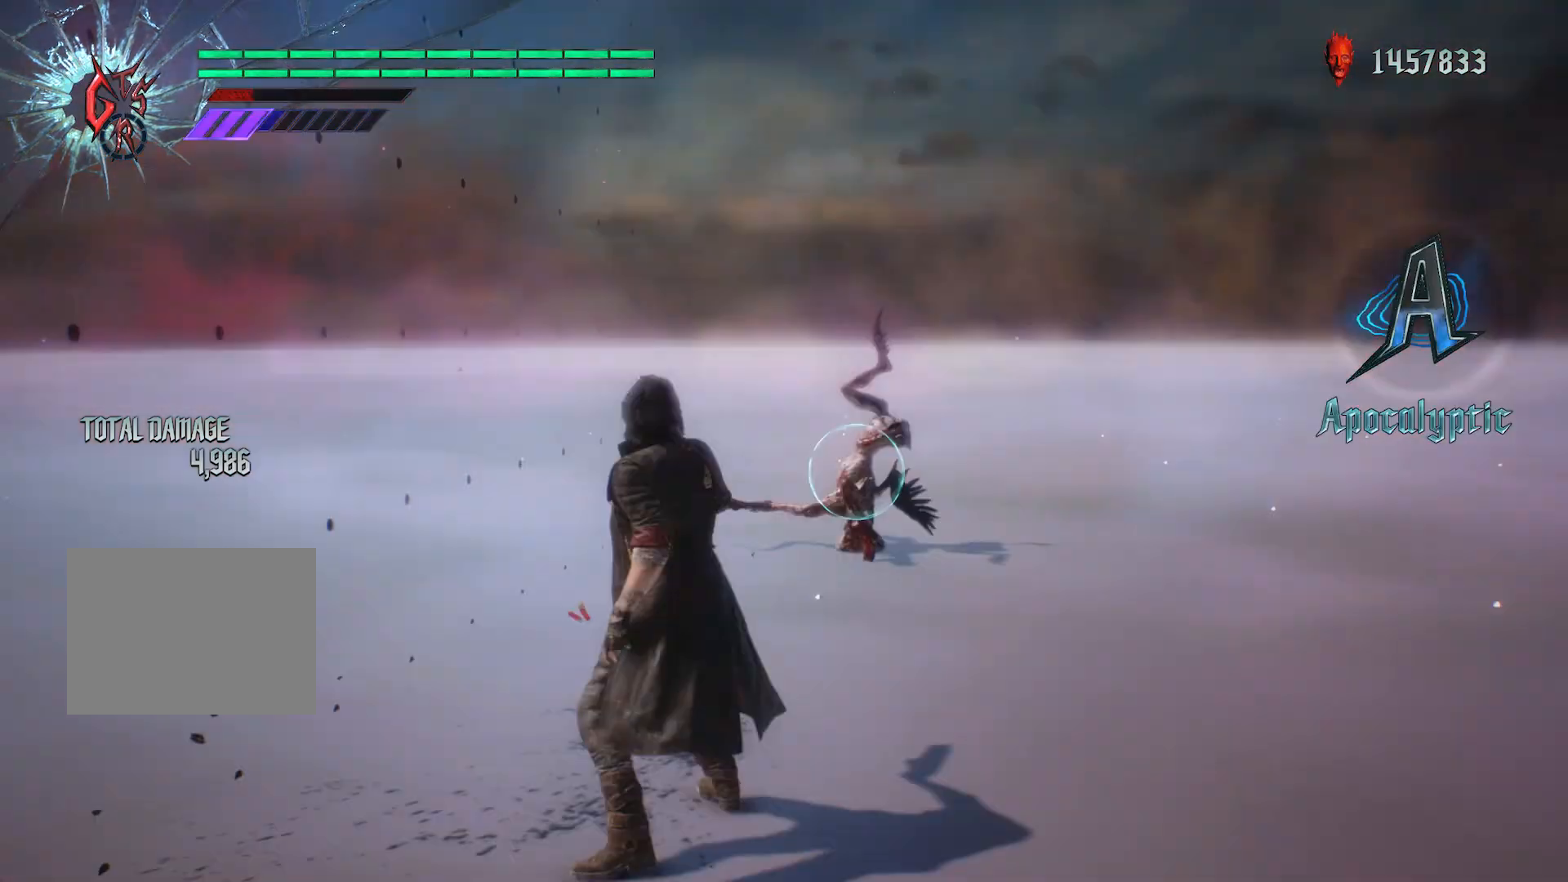
{"buttons": ["B", "R1"], "left_stick": "down-right", "right_stick": "center", "events": [[134, "B", "down"], [234, "B", "up"], [267, "left_stick", "center"], [367, "left_stick", "down-right"], [467, "B", "down"]]}
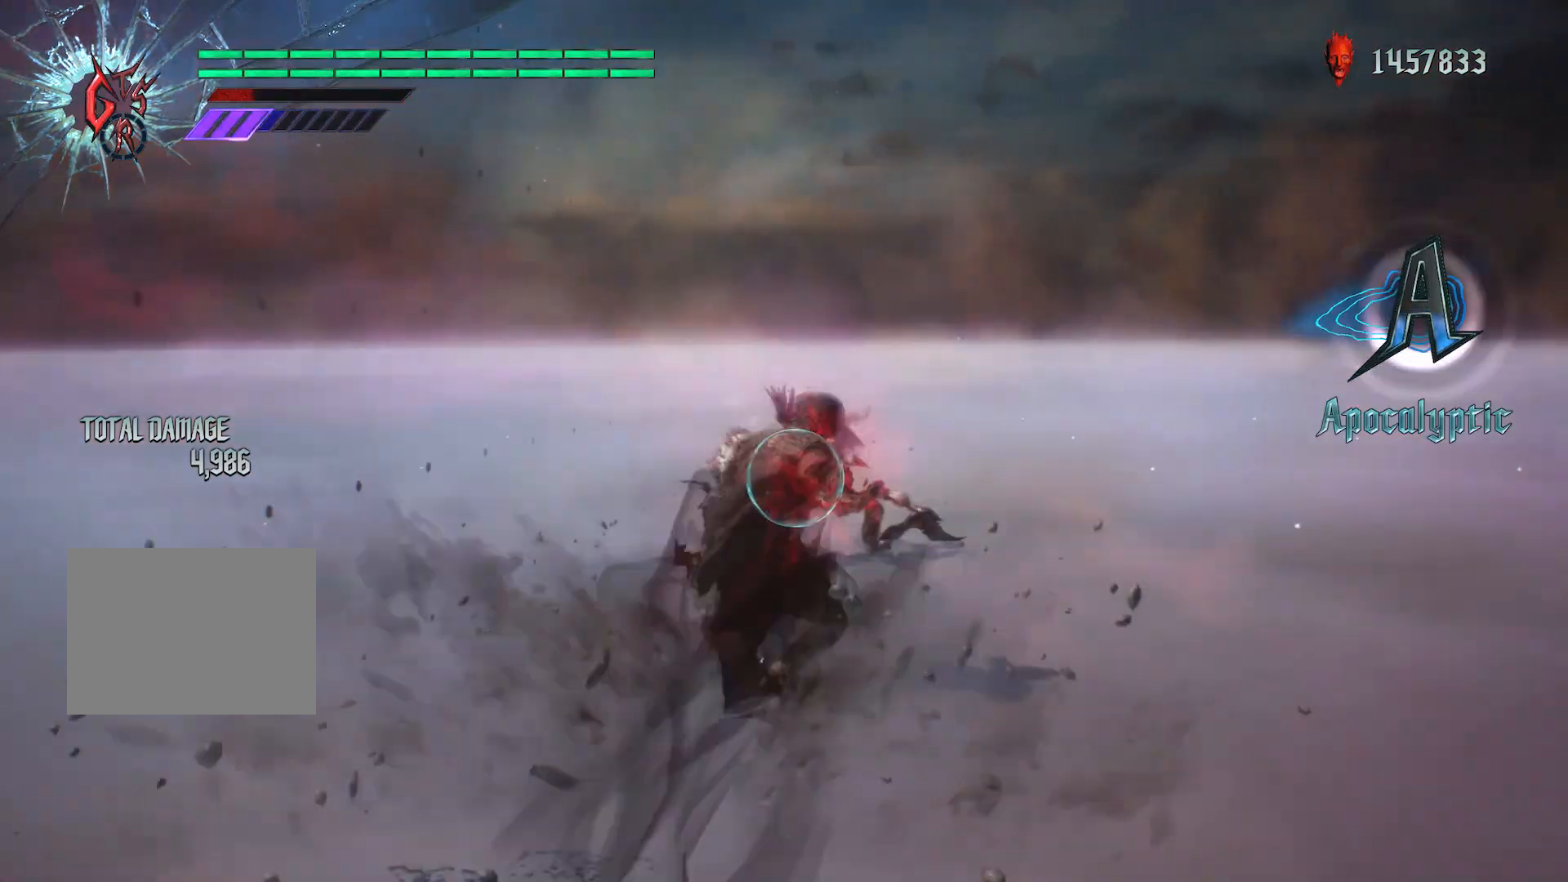
{"buttons": ["R1"], "left_stick": "center", "right_stick": "center", "events": [[100, "B", "up"], [267, "left_stick", "center"]]}
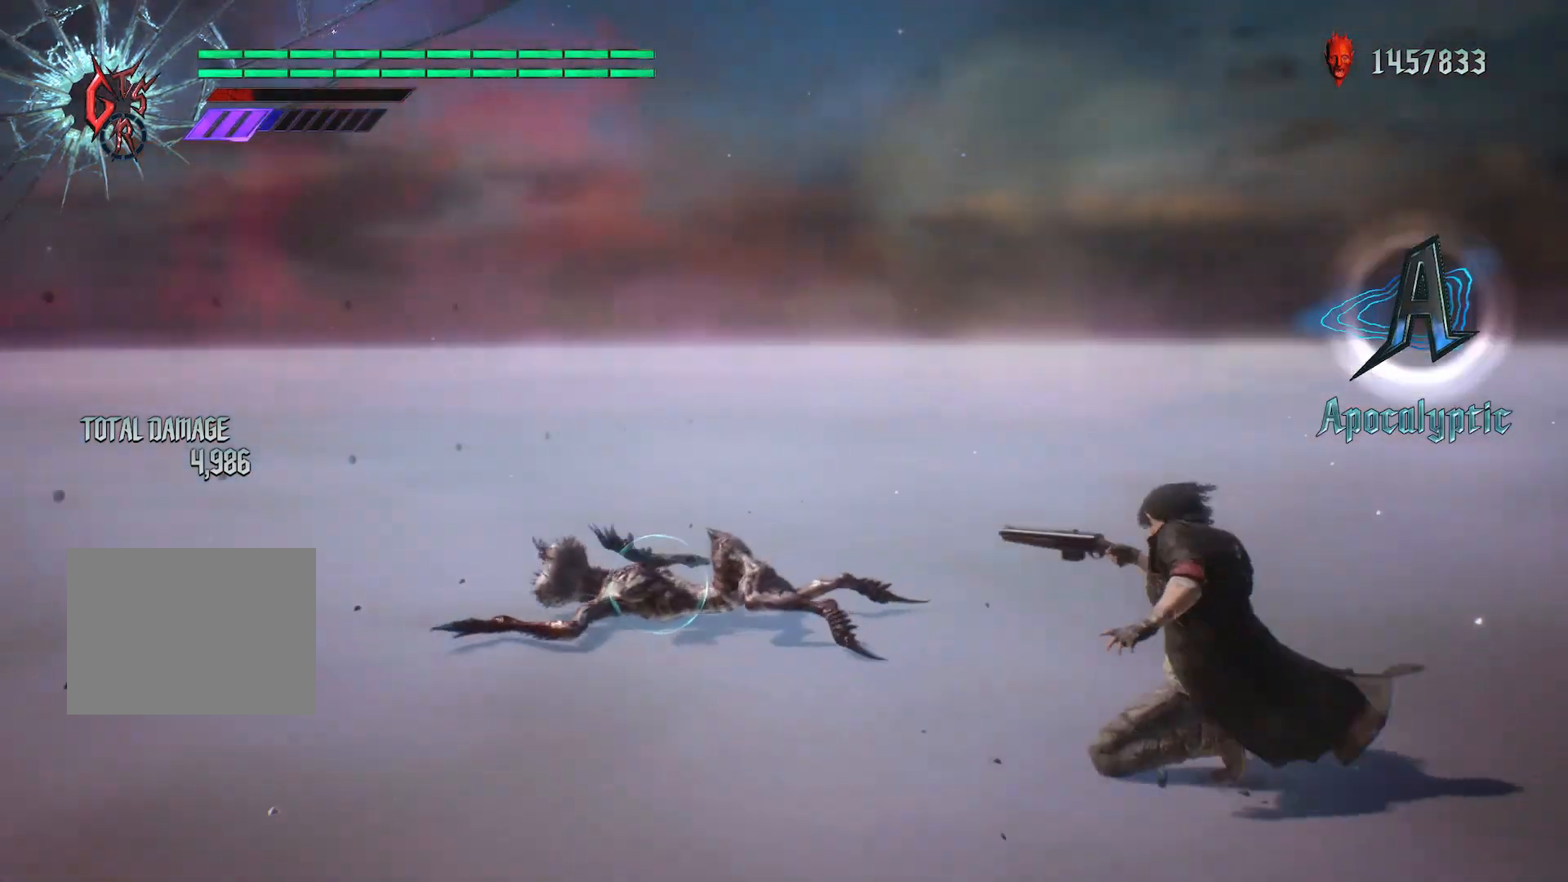
{"buttons": ["R1"], "left_stick": "center", "right_stick": "center", "events": []}